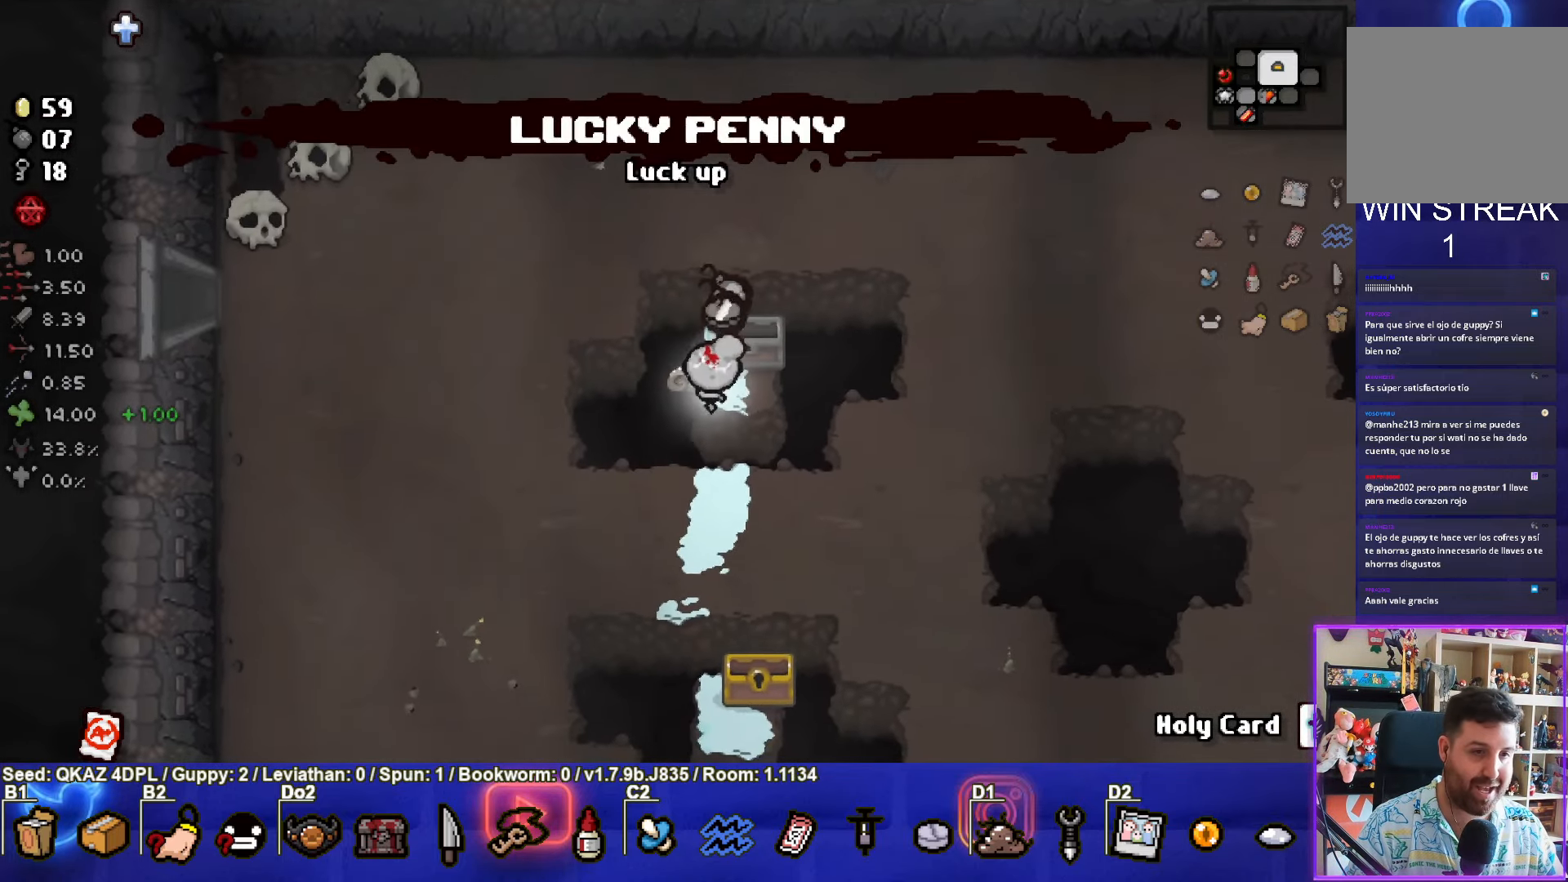
Gameplay with a controller (PlayStation layout); each line is a JSON object with the inputs held at the frame after it. "events" lists button and stick changes between this image and that frame as [ms after this image, input, new state], when the widget could be followed in between. Not read: L3 R3 right_stick.
{"buttons": [], "left_stick": "right", "events": [[167, "left_stick", "right"]]}
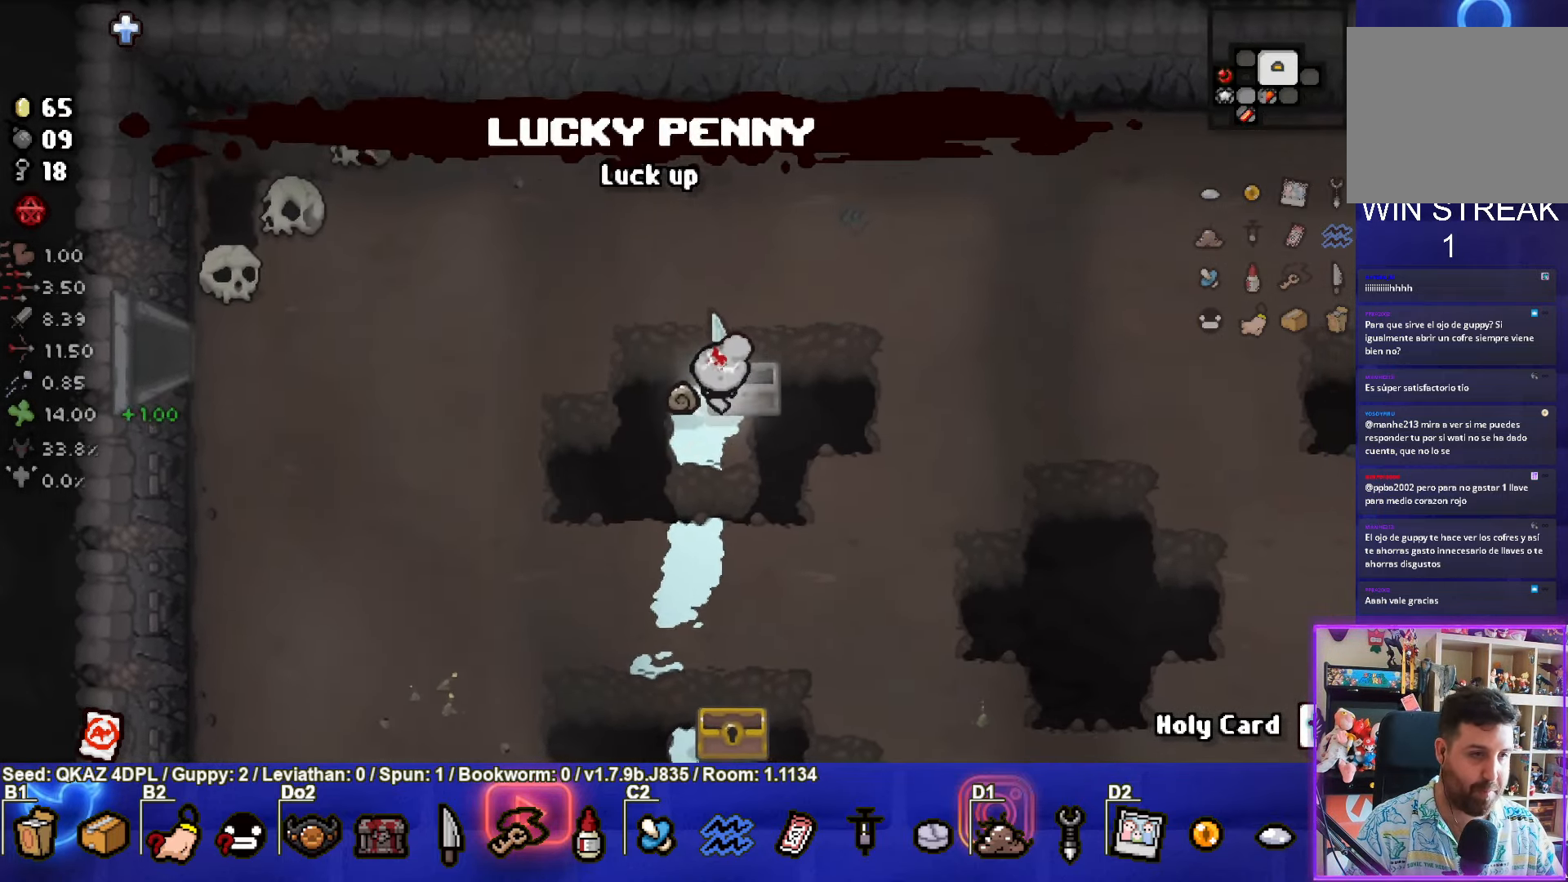
{"buttons": [], "left_stick": "right", "events": [[167, "CIRCLE", "down"], [317, "CIRCLE", "up"]]}
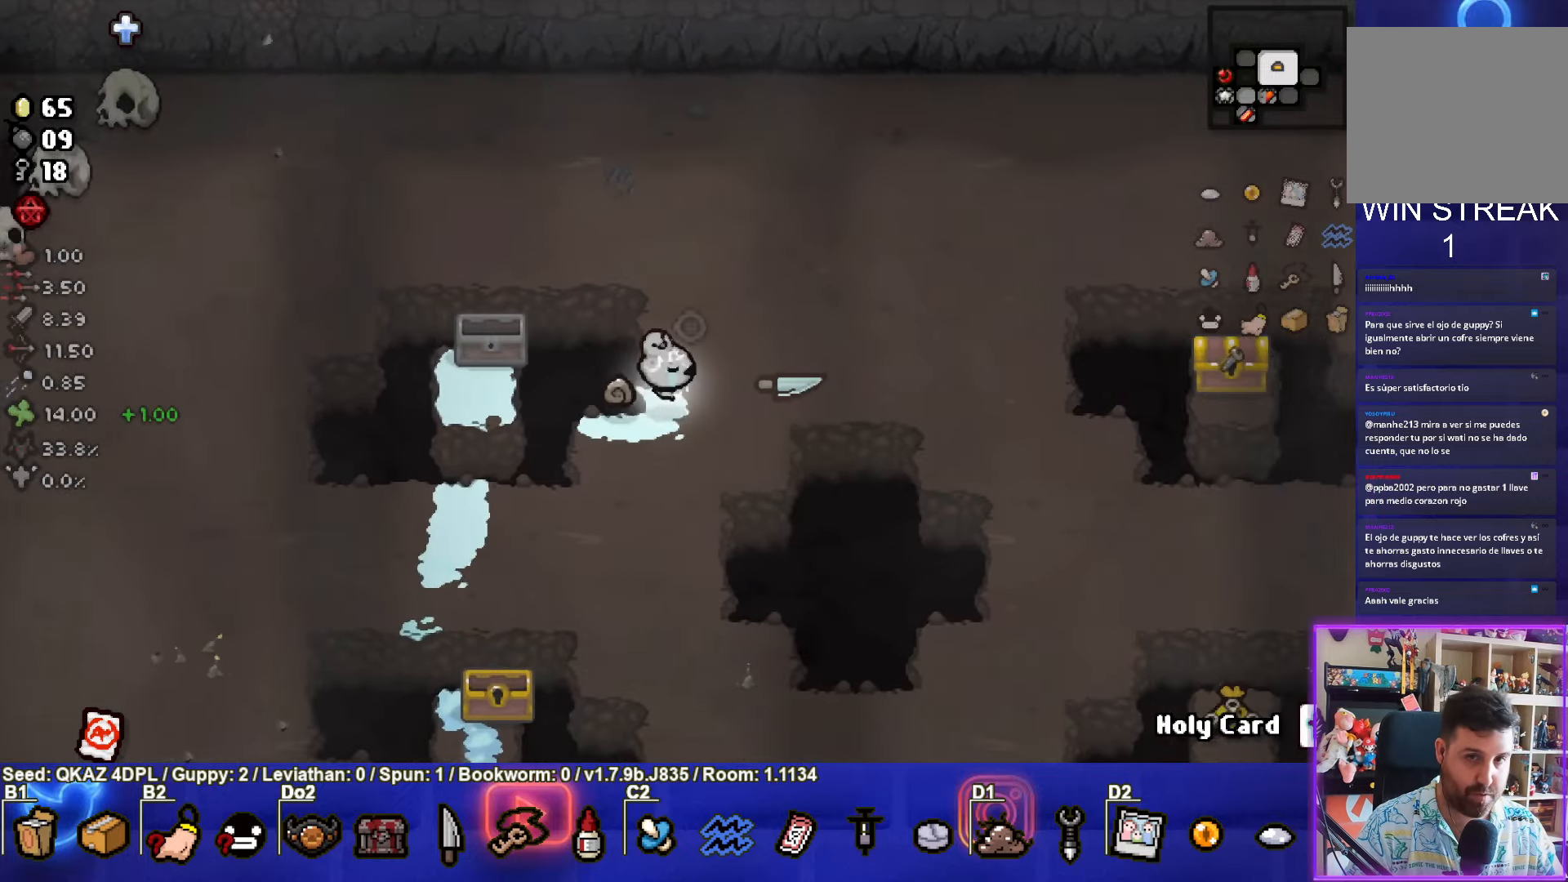
{"buttons": [], "left_stick": "right", "events": []}
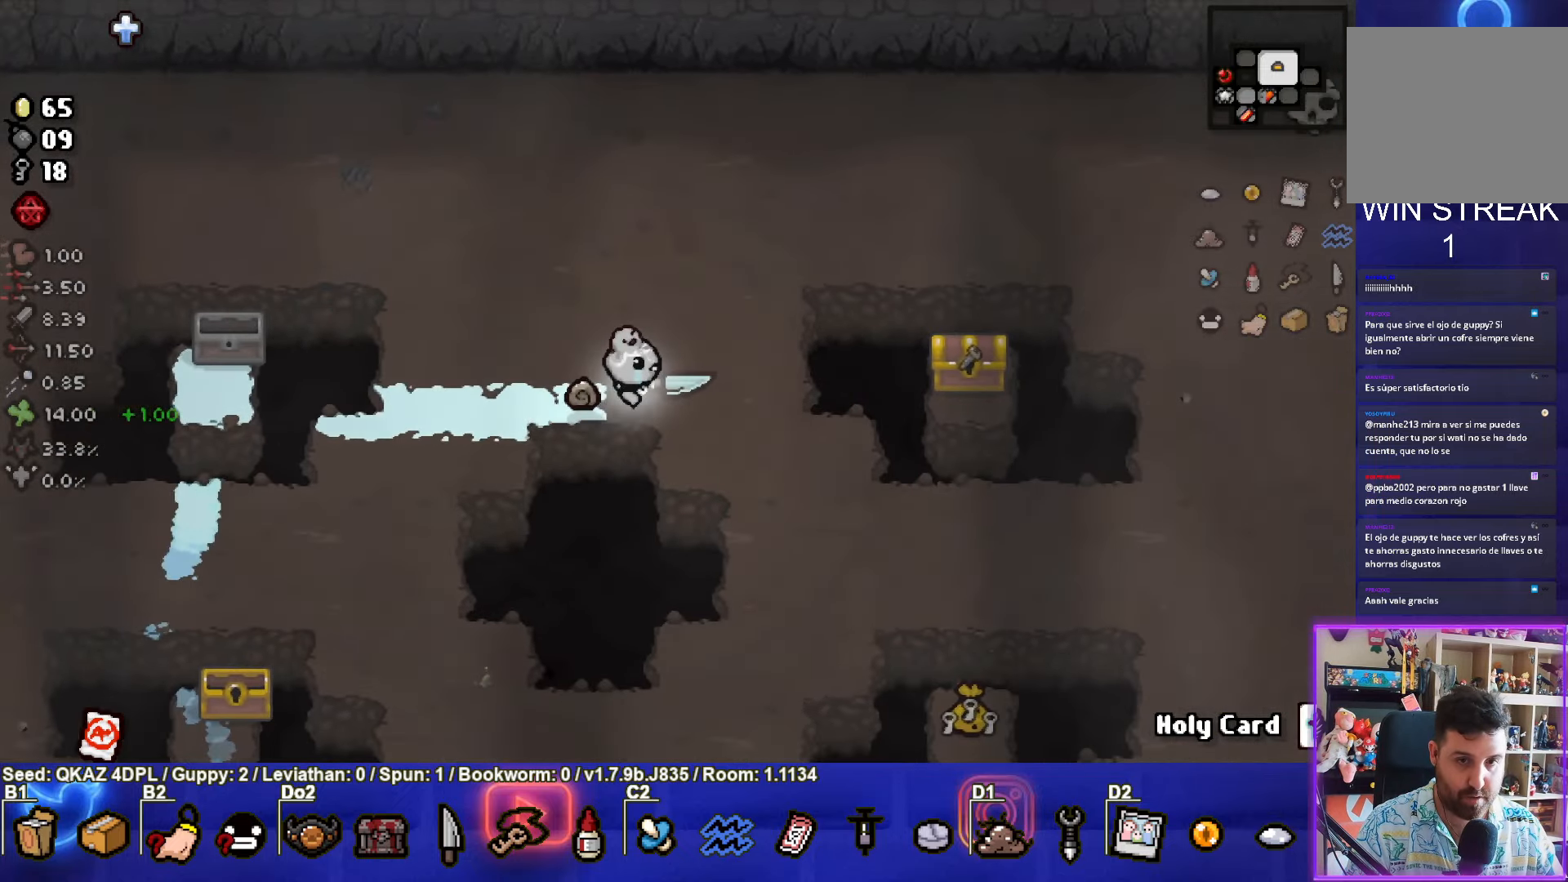
{"buttons": [], "left_stick": "right", "events": []}
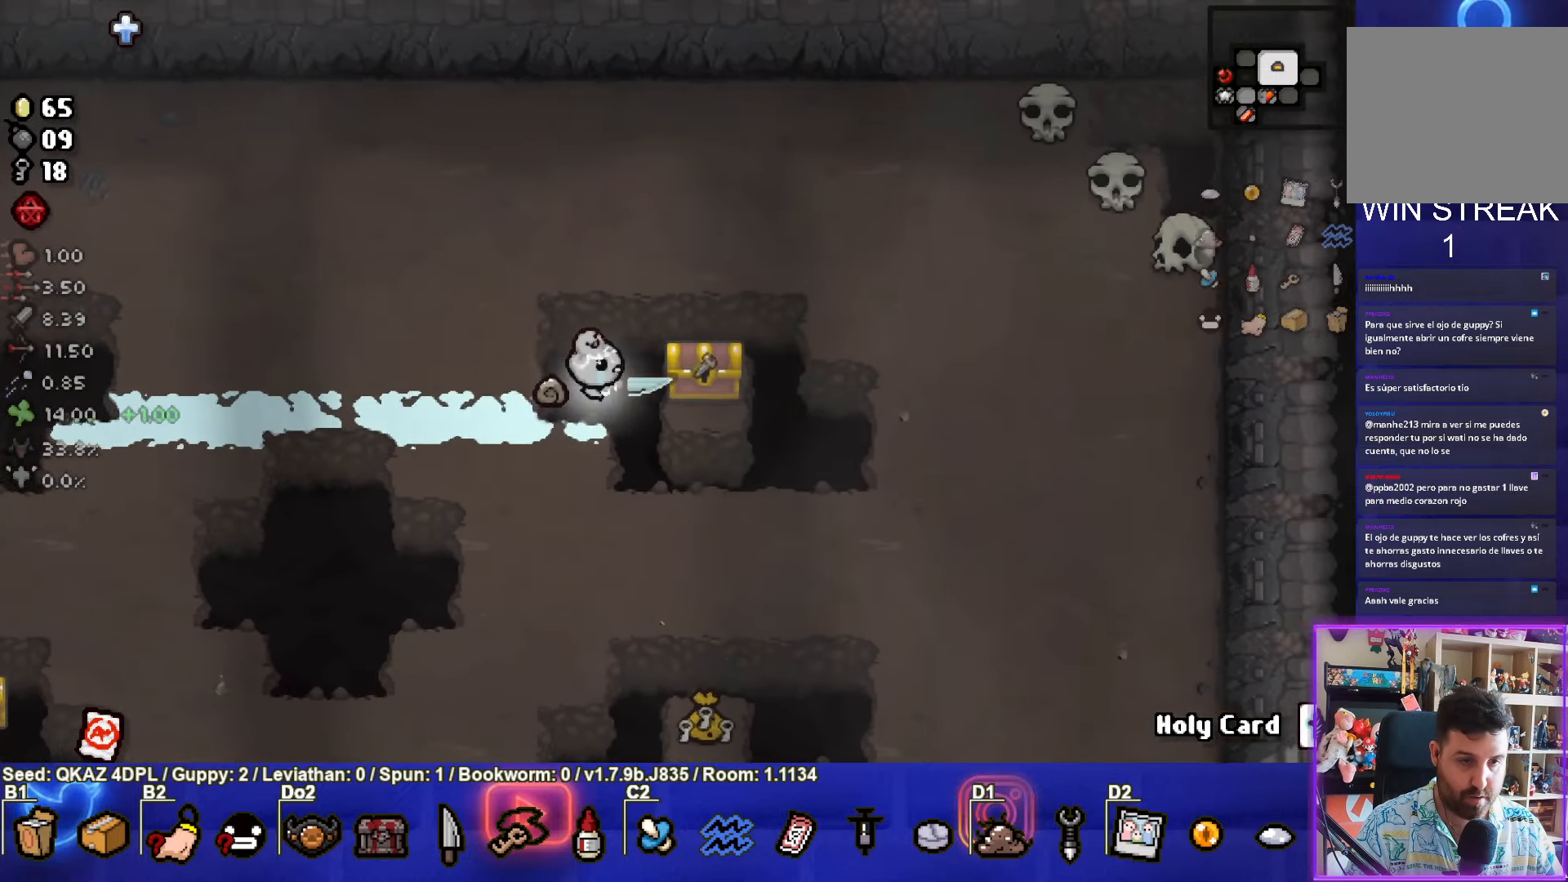
{"buttons": [], "left_stick": "up", "events": [[84, "left_stick", "down-right"], [267, "left_stick", "center"], [450, "left_stick", "up"]]}
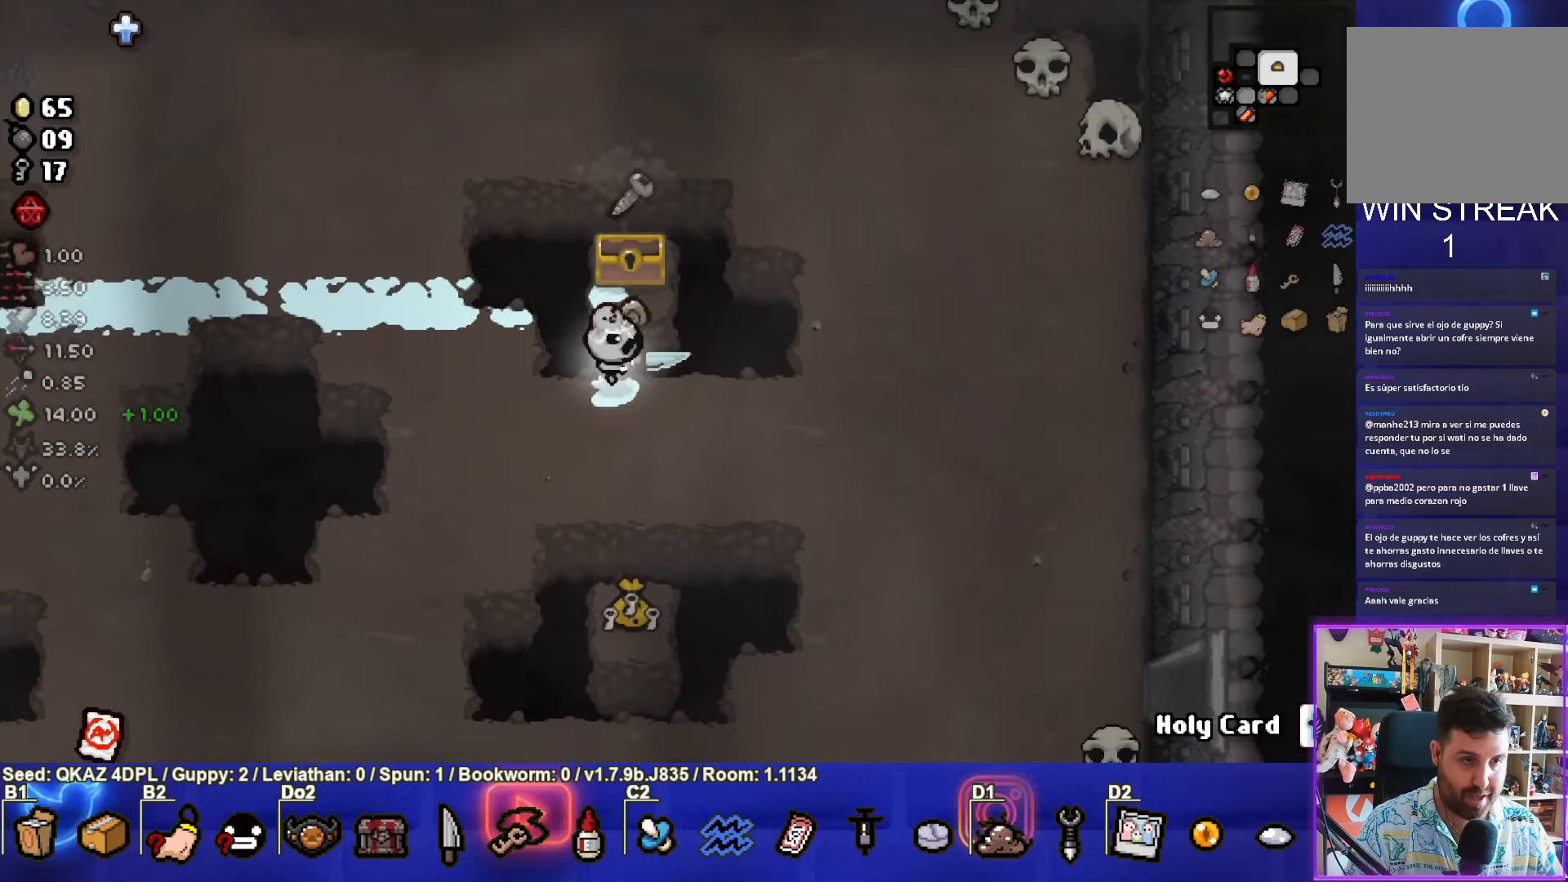
{"buttons": [], "left_stick": "down-right", "events": [[250, "left_stick", "up-right"], [484, "left_stick", "down-right"]]}
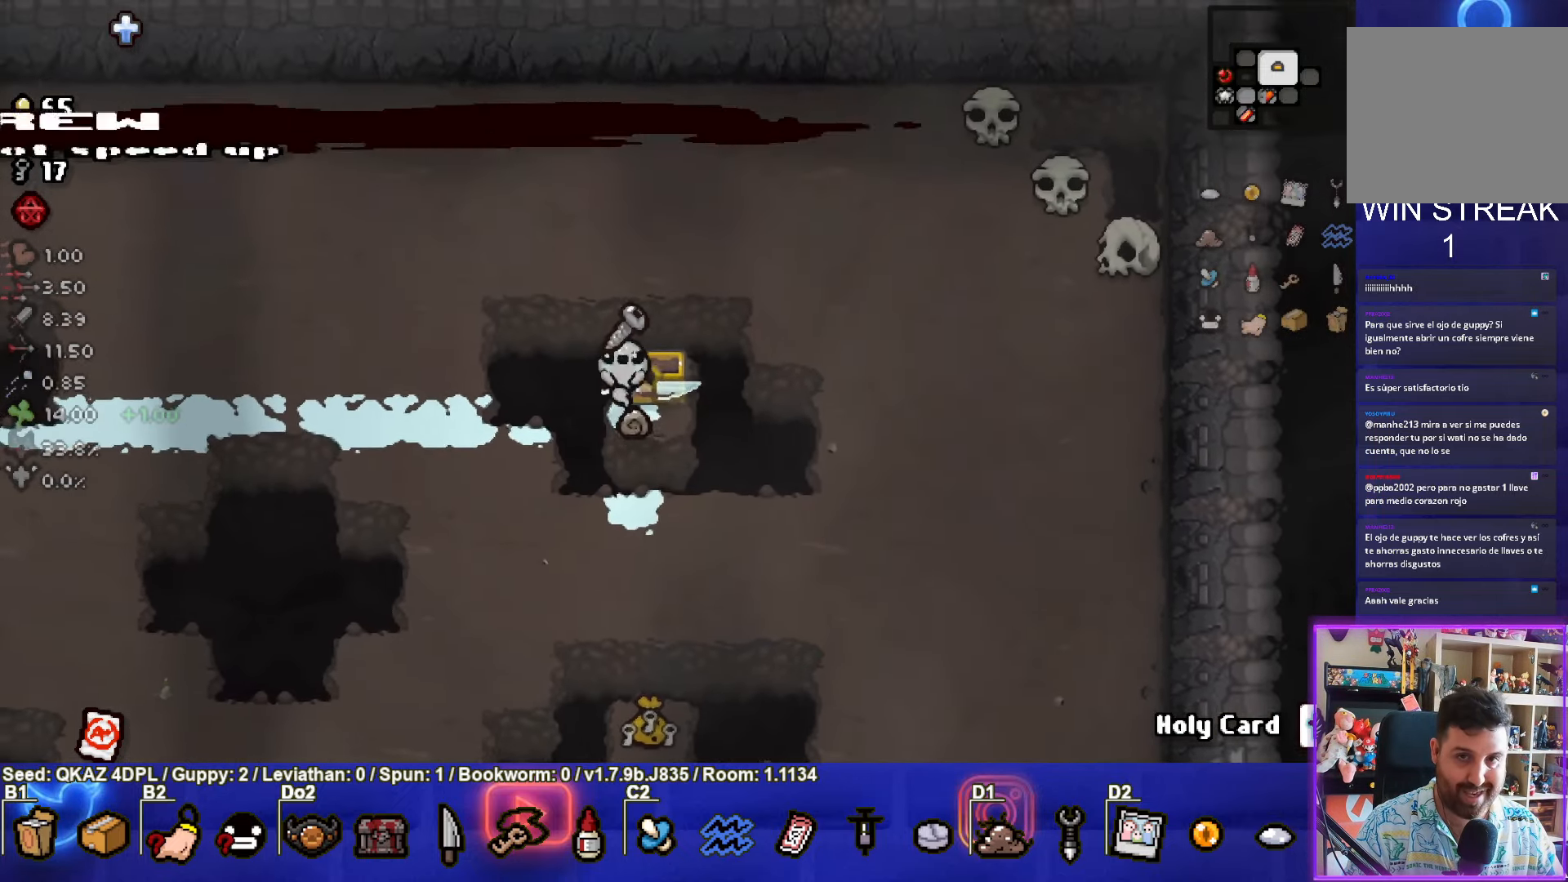
{"buttons": [], "left_stick": "down-left", "events": [[367, "left_stick", "down-left"]]}
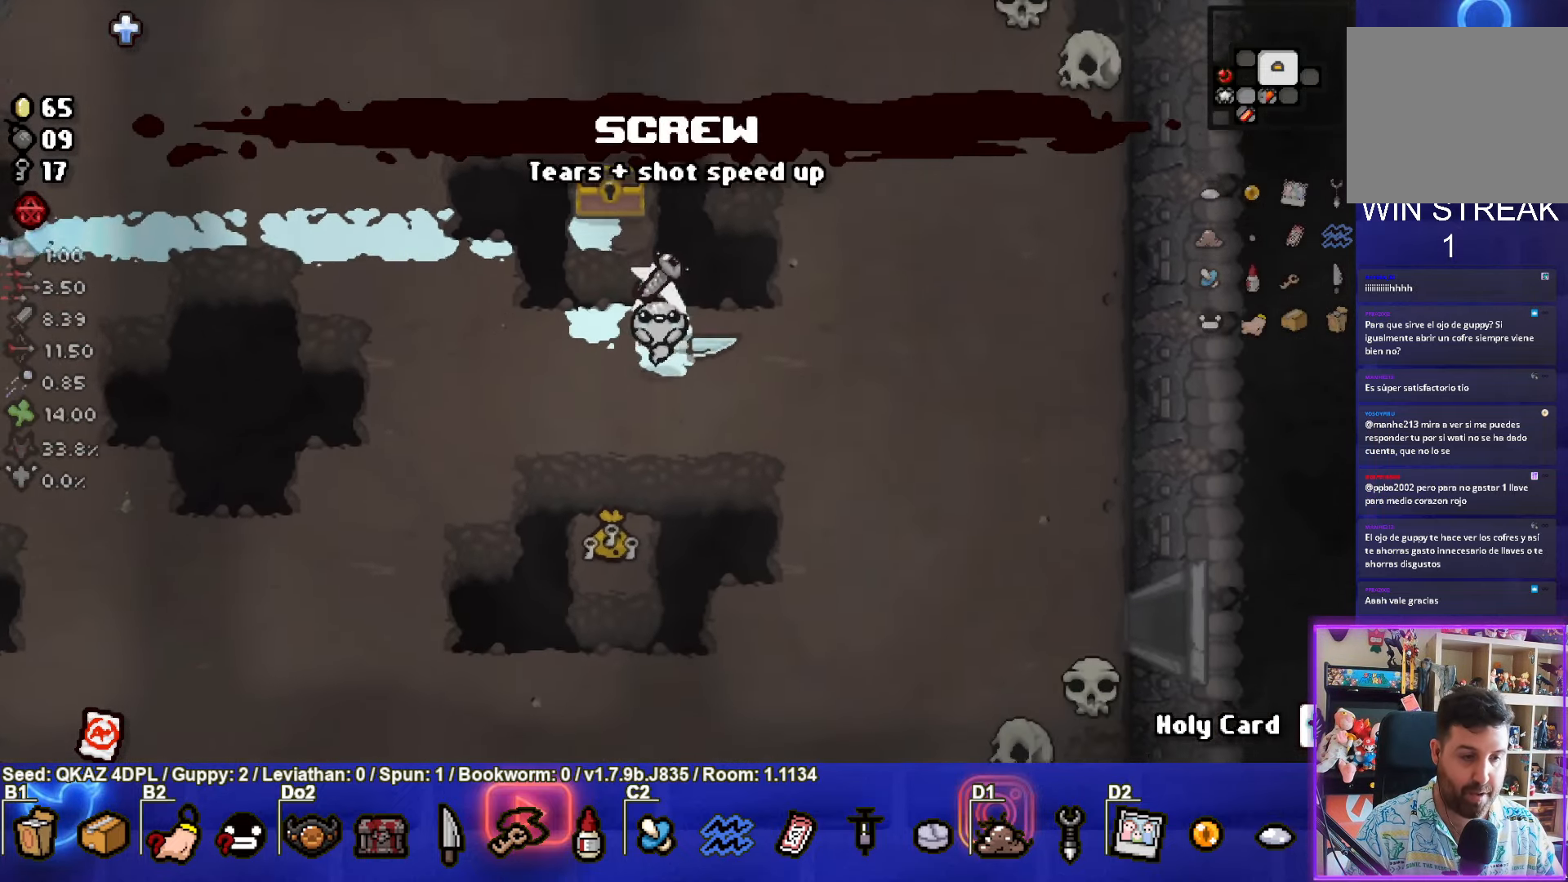
{"buttons": [], "left_stick": "down-left", "events": [[117, "left_stick", "down"], [417, "left_stick", "down-left"]]}
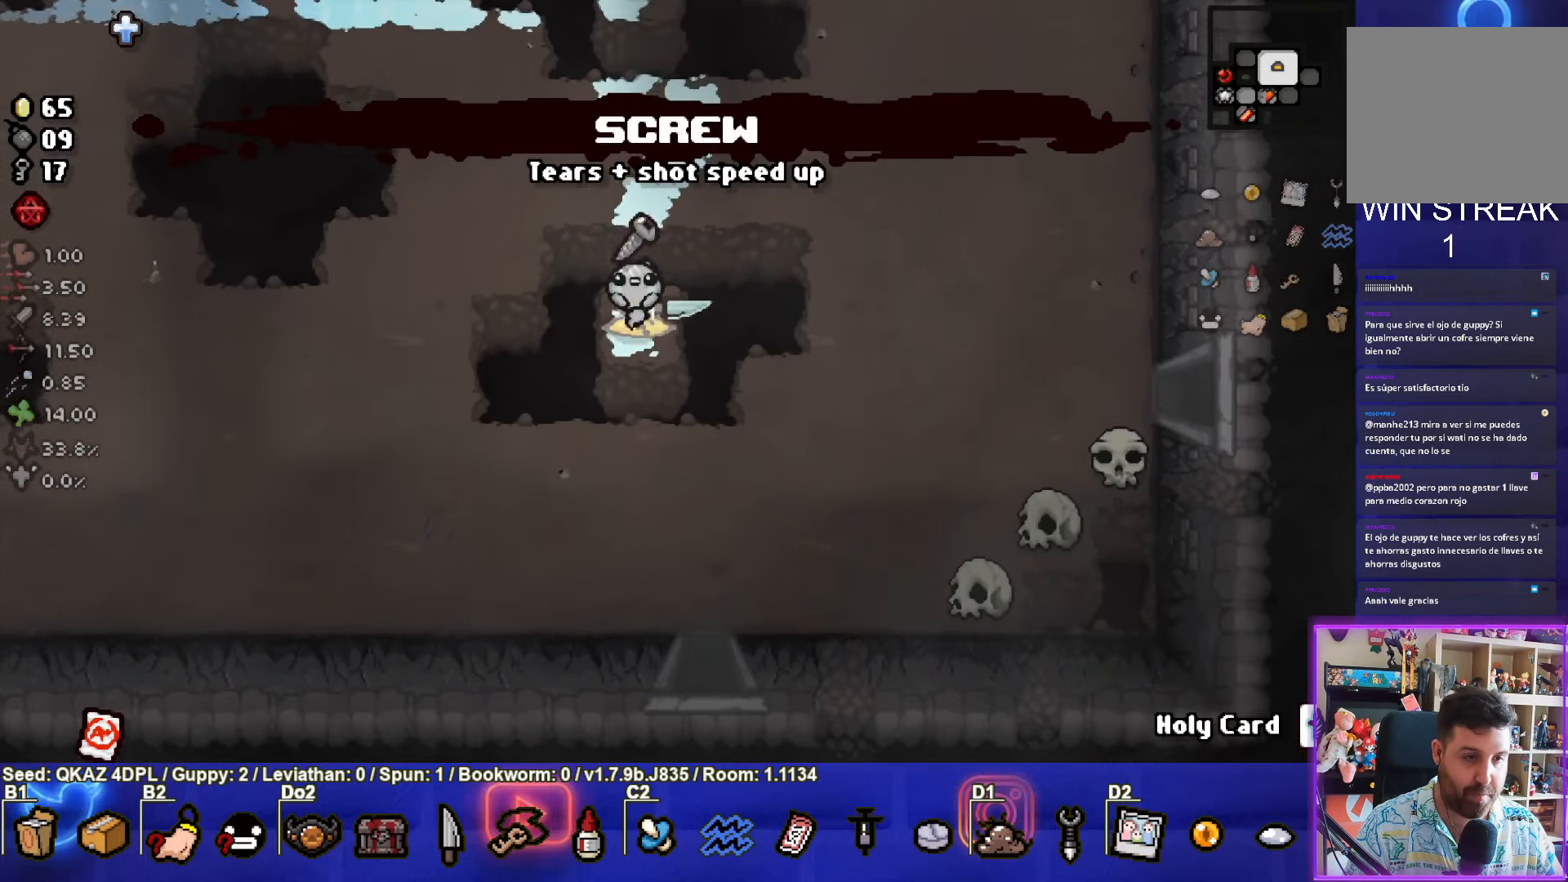
{"buttons": [], "left_stick": "up-right", "events": [[184, "left_stick", "up-right"]]}
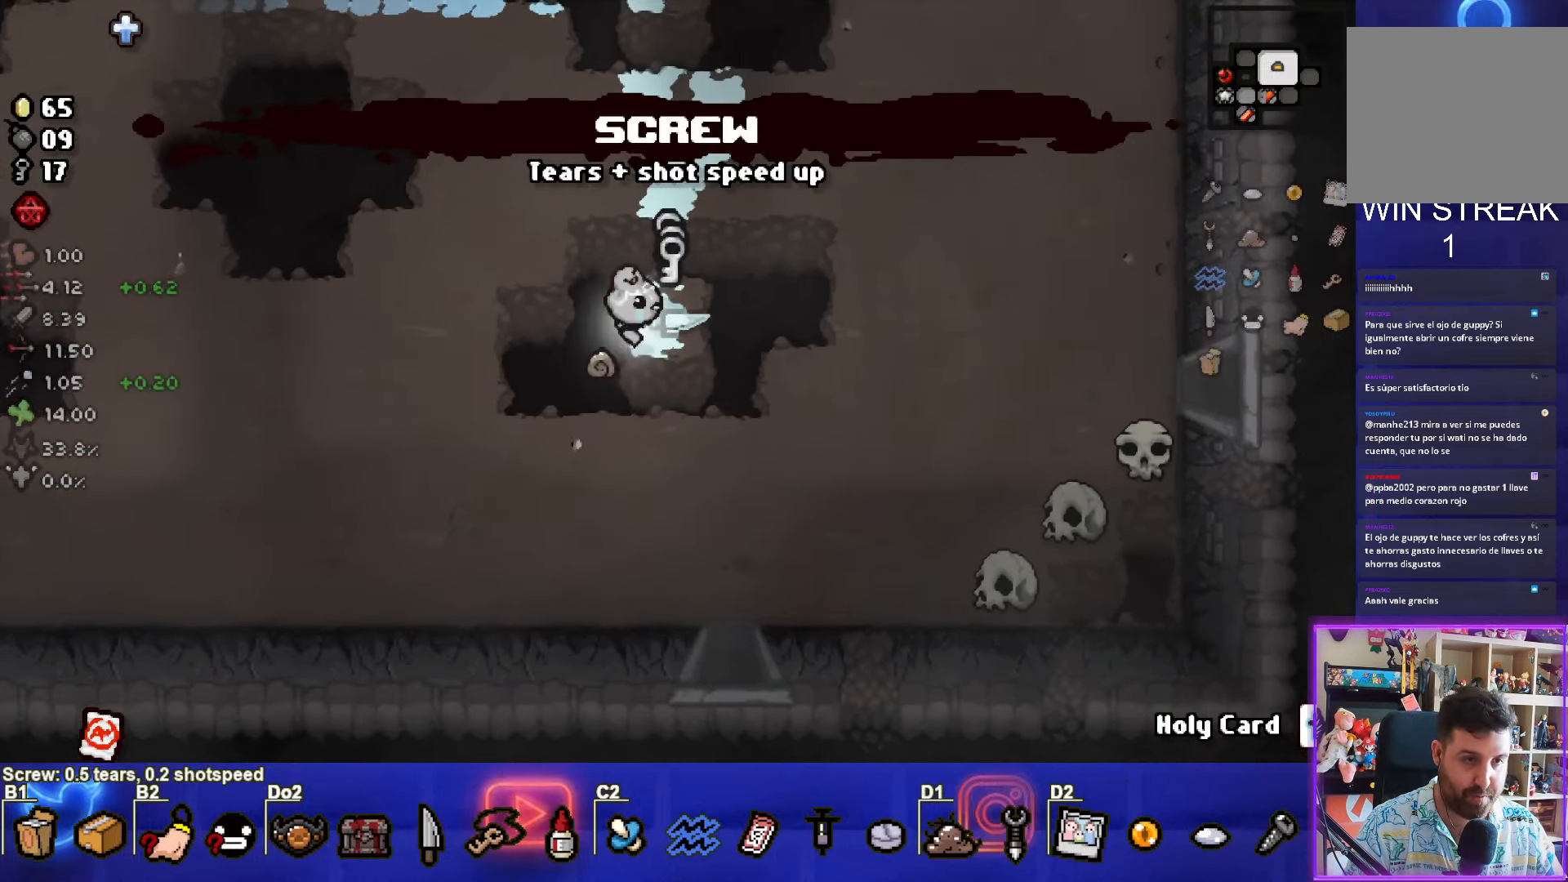
{"buttons": [], "left_stick": "right", "events": [[184, "left_stick", "right"]]}
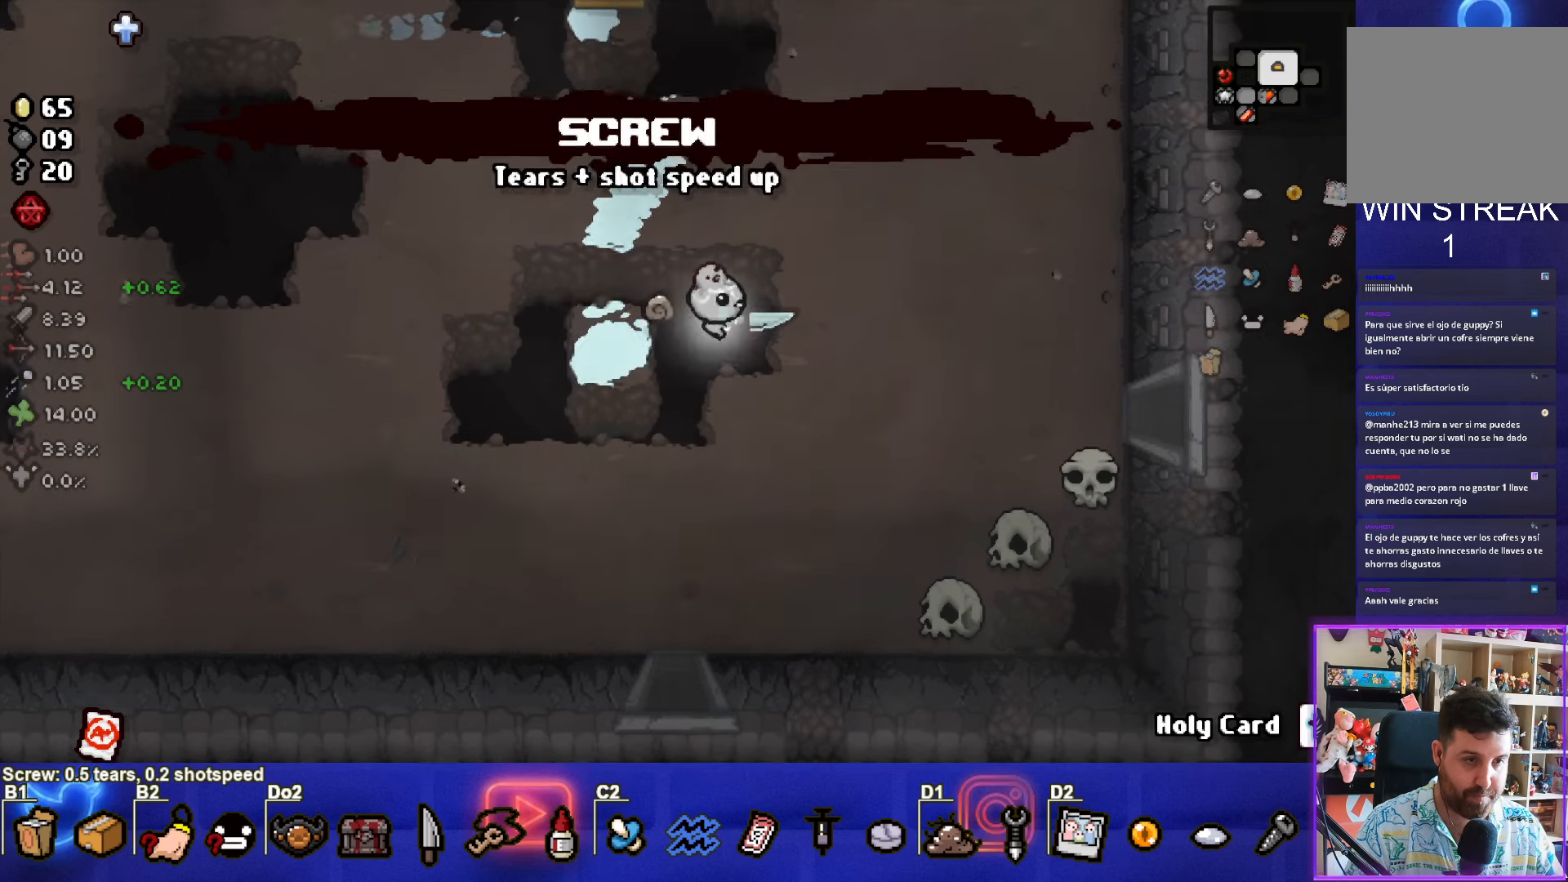
{"buttons": [], "left_stick": "right", "events": [[33, "CIRCLE", "down"], [150, "CIRCLE", "up"]]}
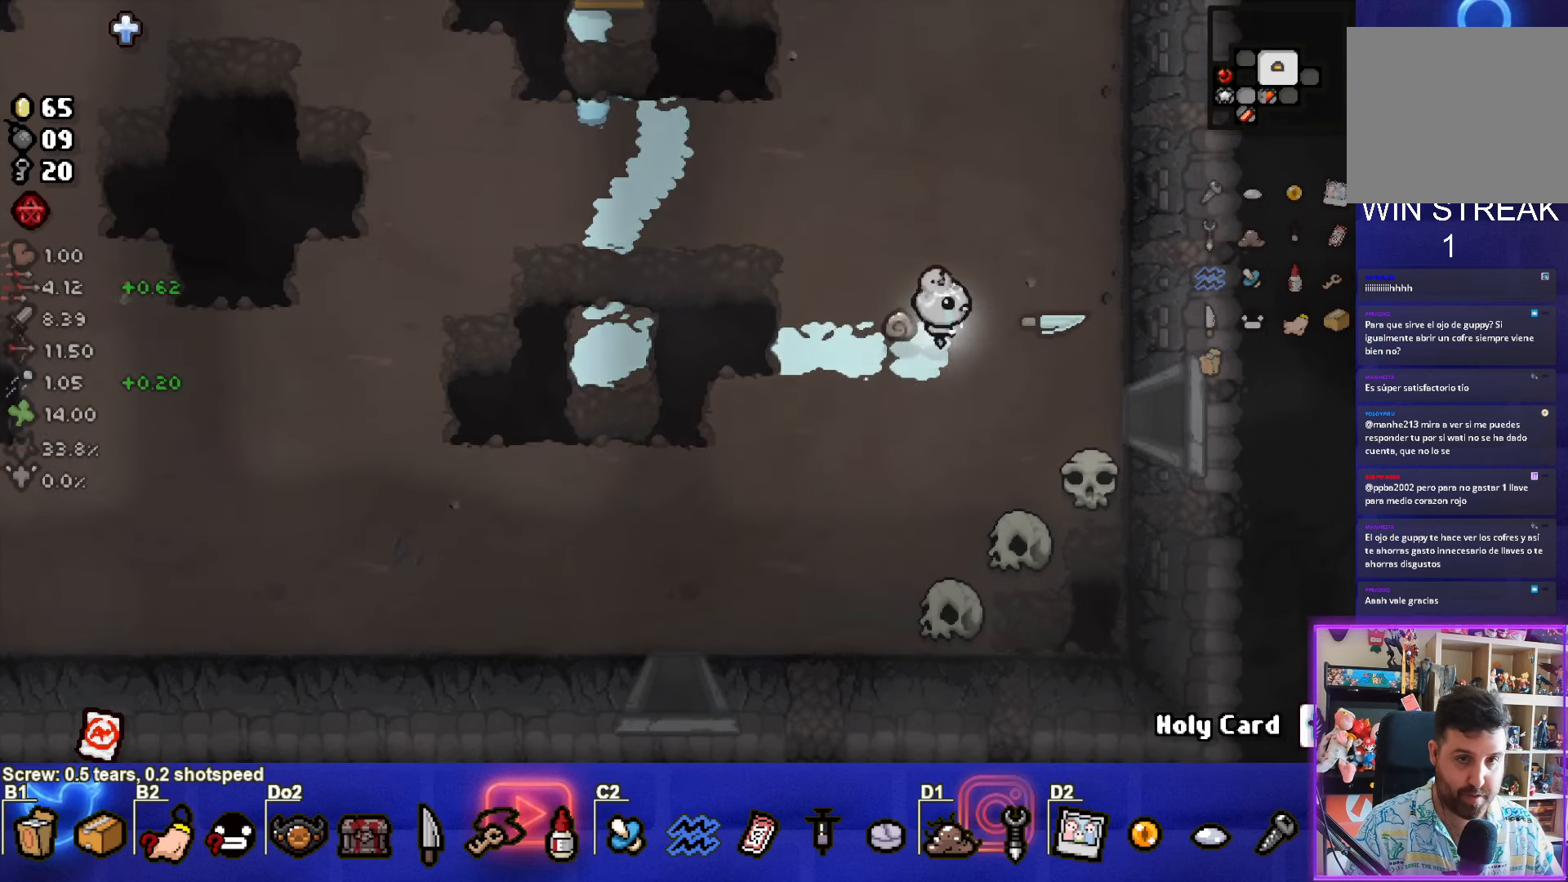
{"buttons": [], "left_stick": "right", "events": []}
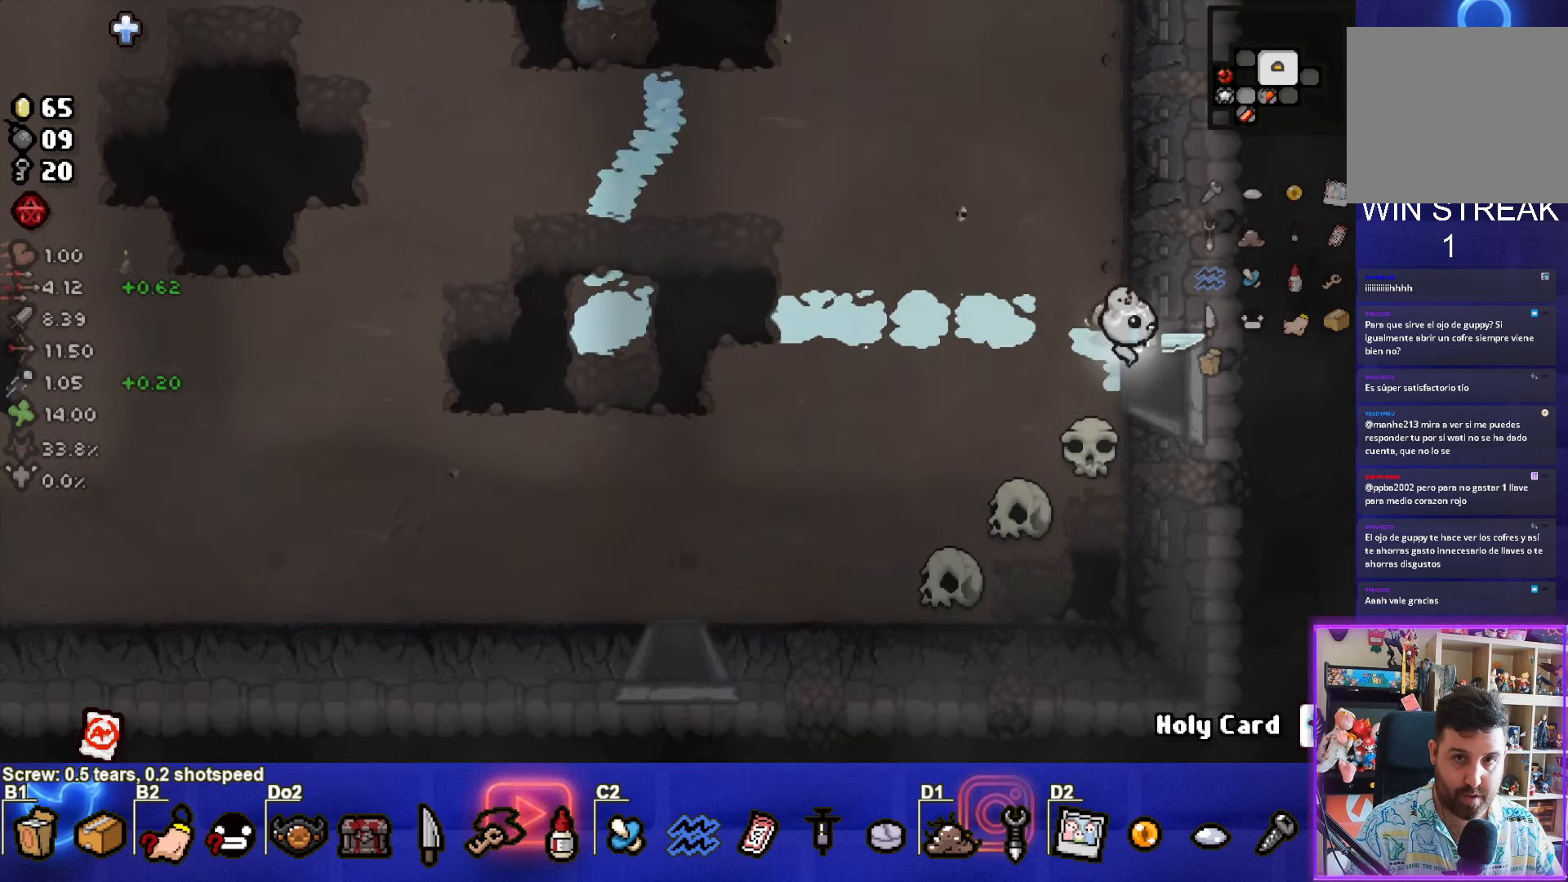
{"buttons": ["CIRCLE"], "left_stick": "right", "events": [[200, "left_stick", "center"], [483, "left_stick", "right"], [500, "CIRCLE", "down"]]}
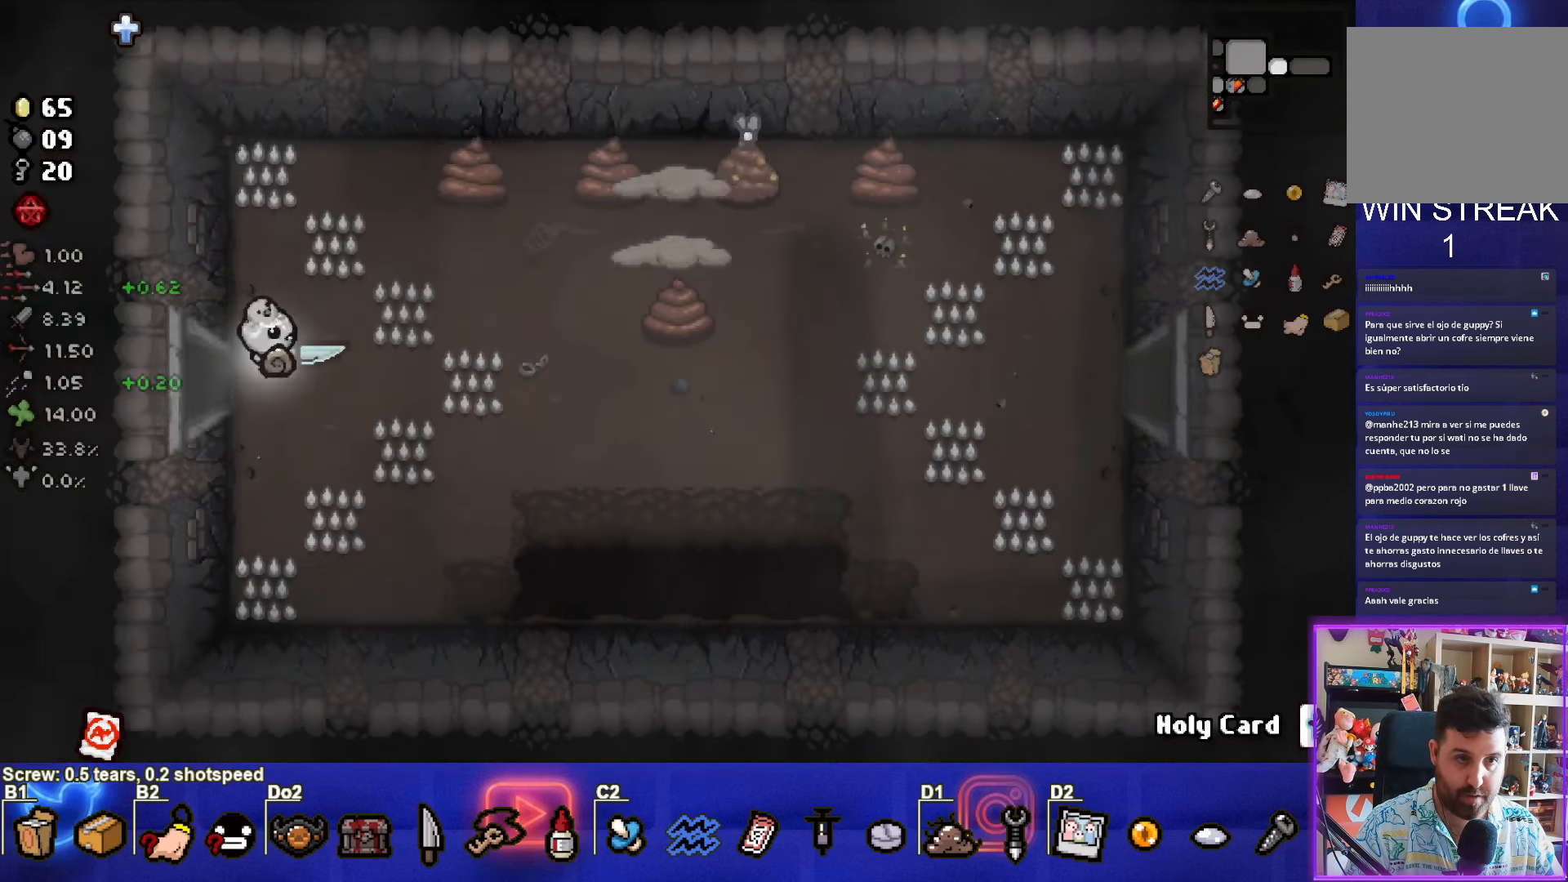
{"buttons": ["CIRCLE"], "left_stick": "up", "events": [[266, "left_stick", "up"]]}
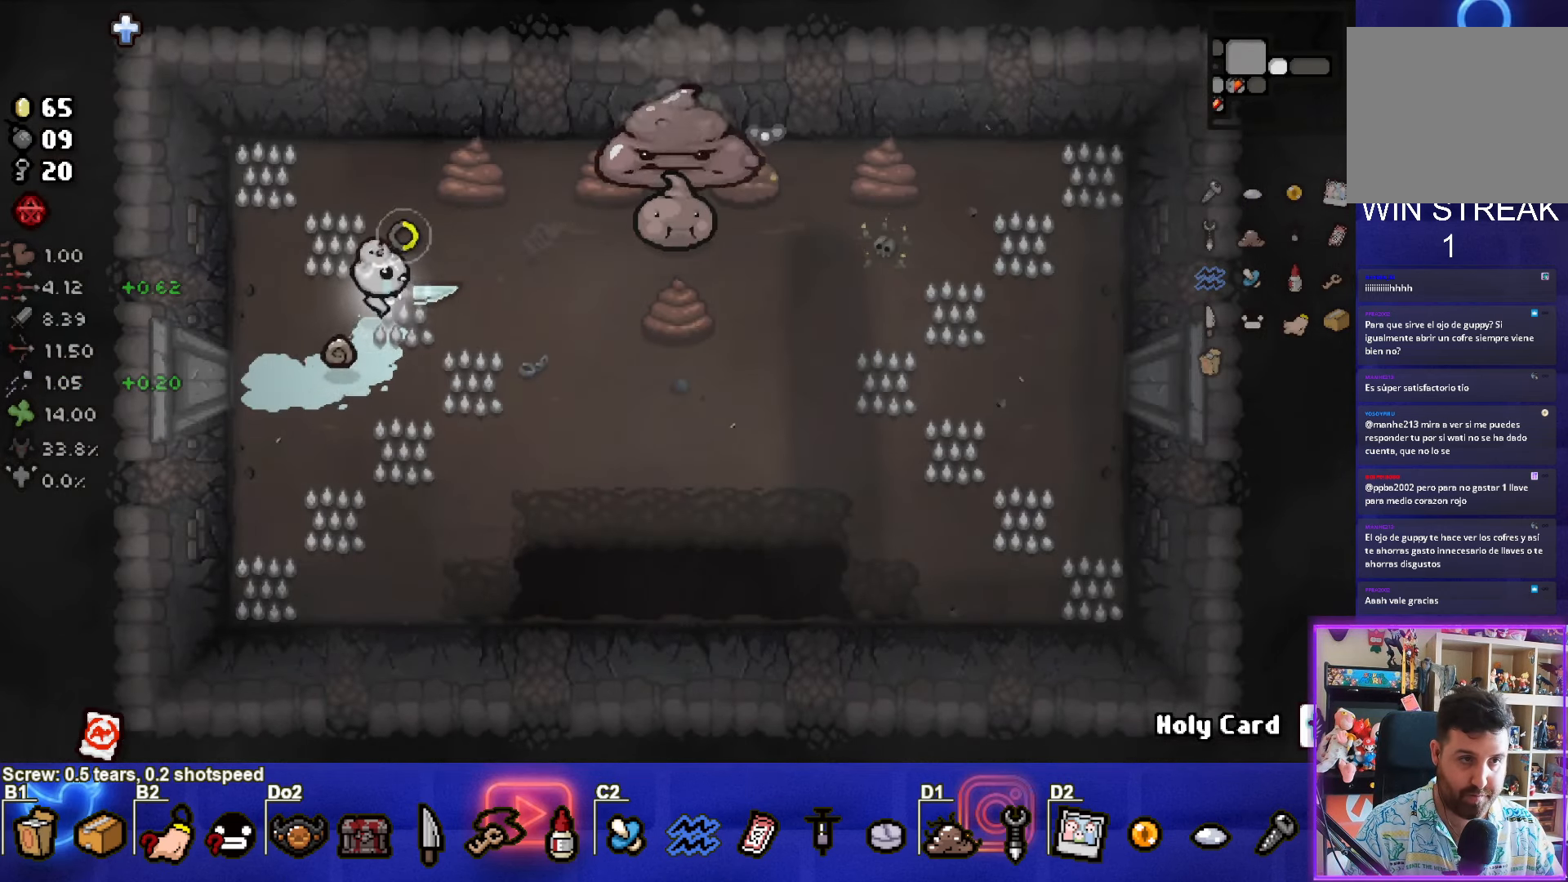
{"buttons": [], "left_stick": "center", "events": [[66, "CIRCLE", "up"], [66, "left_stick", "up-right"], [250, "left_stick", "center"], [400, "left_stick", "right"], [483, "left_stick", "center"]]}
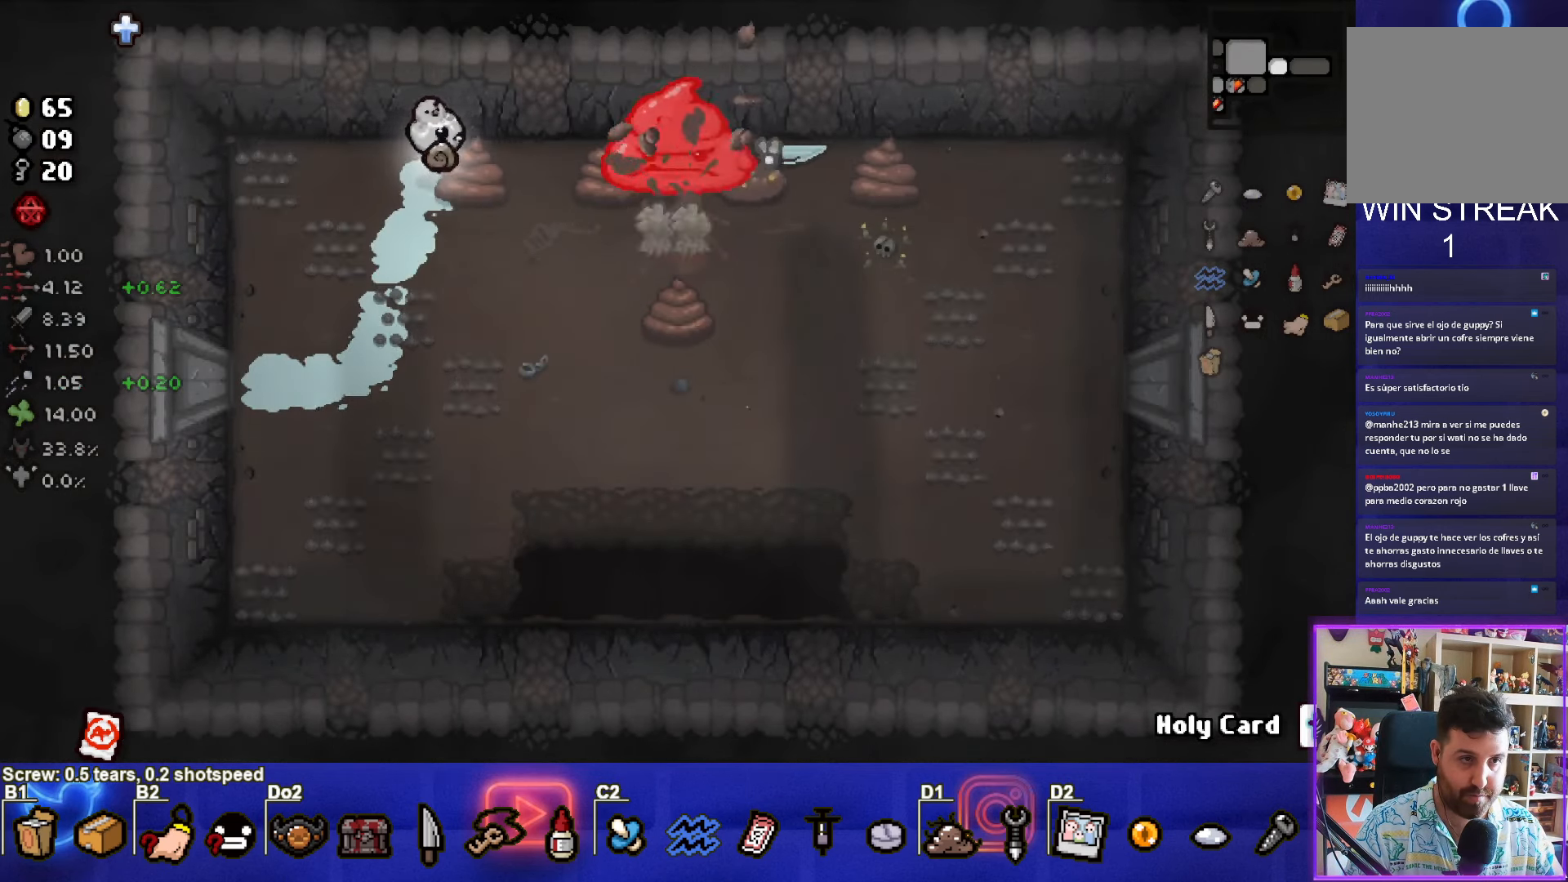
{"buttons": ["CIRCLE"], "left_stick": "right", "events": [[33, "left_stick", "left"], [166, "CIRCLE", "down"], [266, "left_stick", "right"]]}
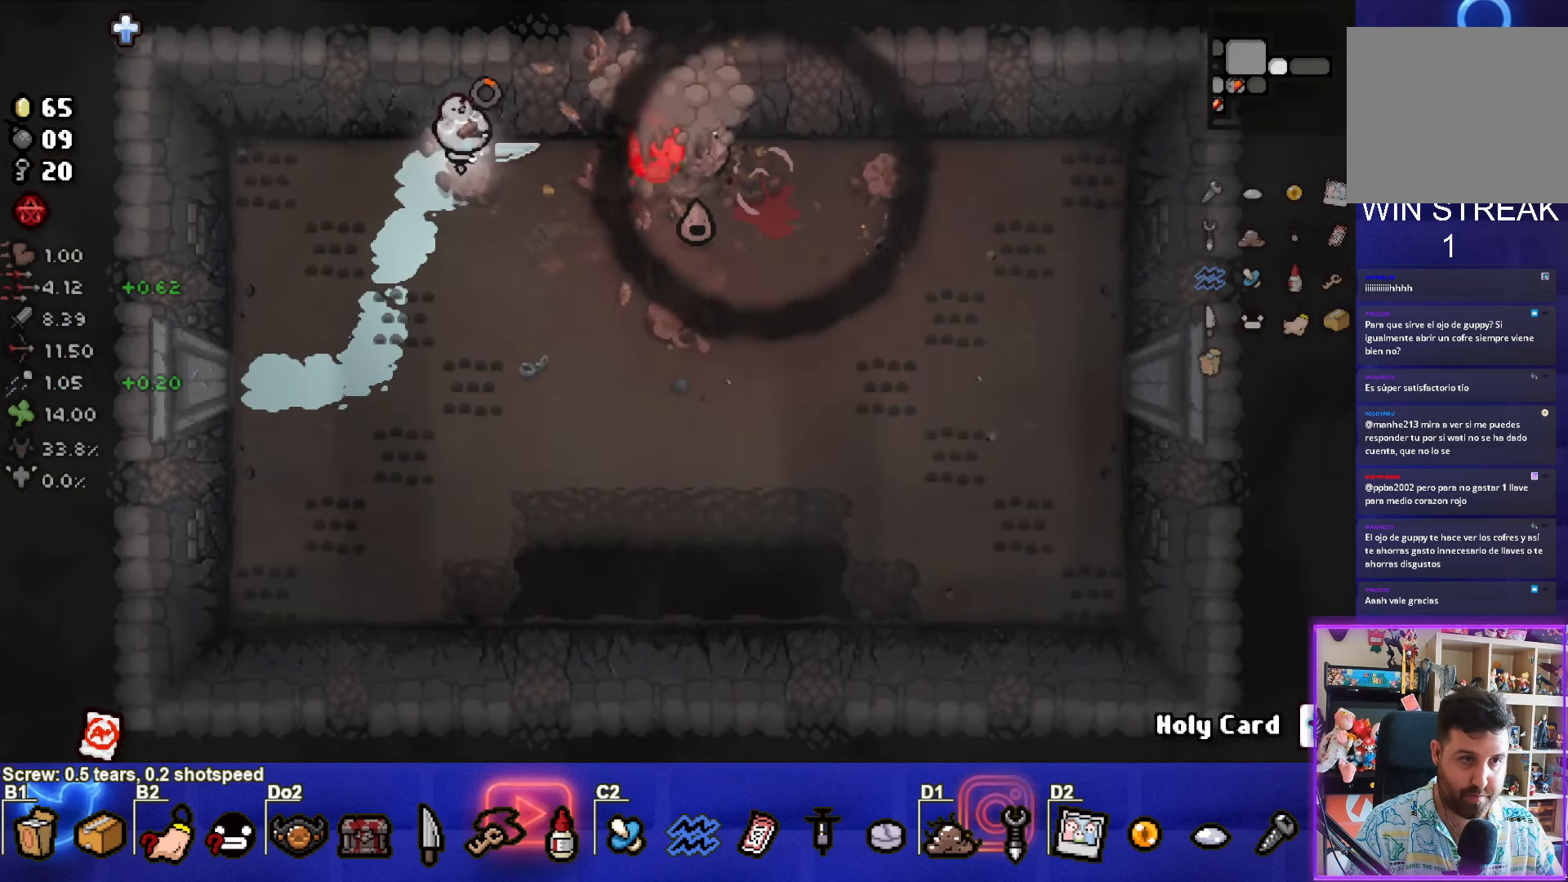
{"buttons": [], "left_stick": "down", "events": [[33, "left_stick", "center"], [83, "CIRCLE", "up"], [216, "left_stick", "left"], [383, "left_stick", "down"]]}
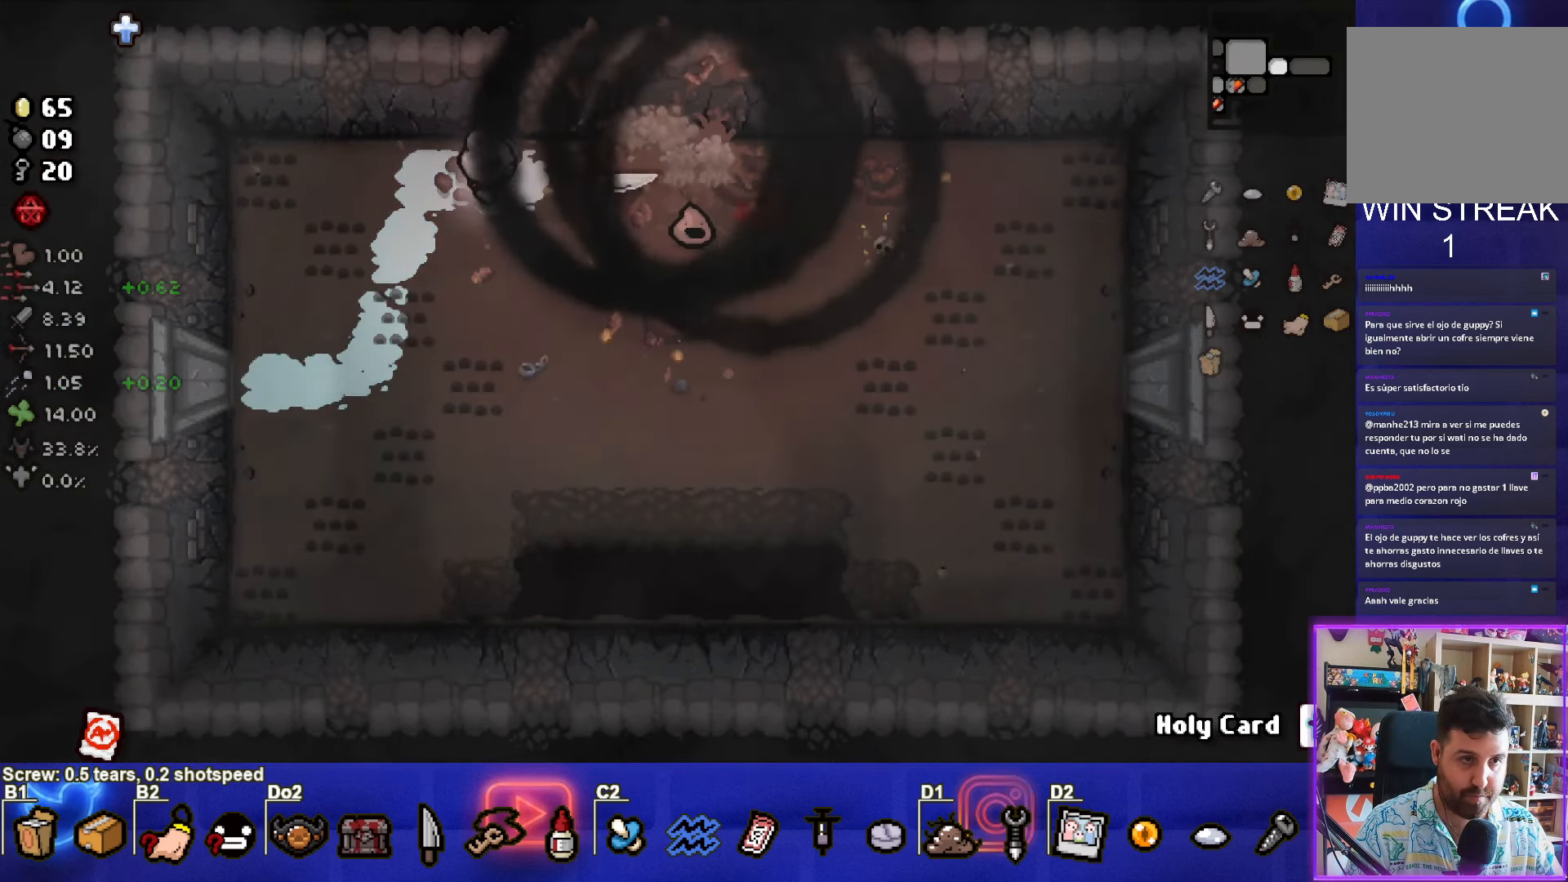
{"buttons": [], "left_stick": "down-right", "events": [[150, "left_stick", "down-right"]]}
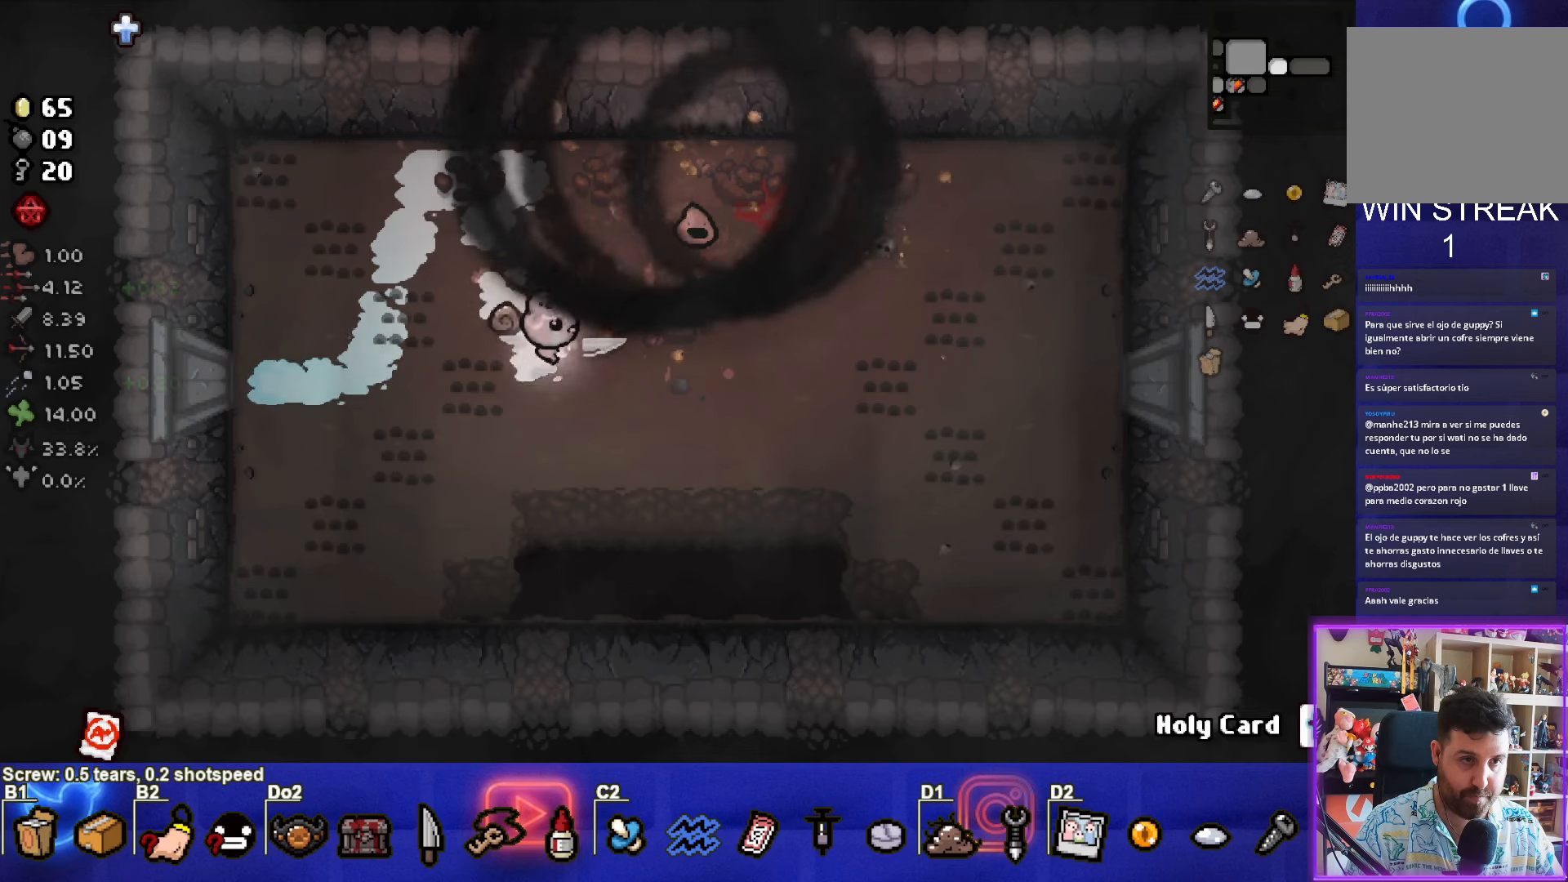
{"buttons": [], "left_stick": "right", "events": [[300, "left_stick", "right"]]}
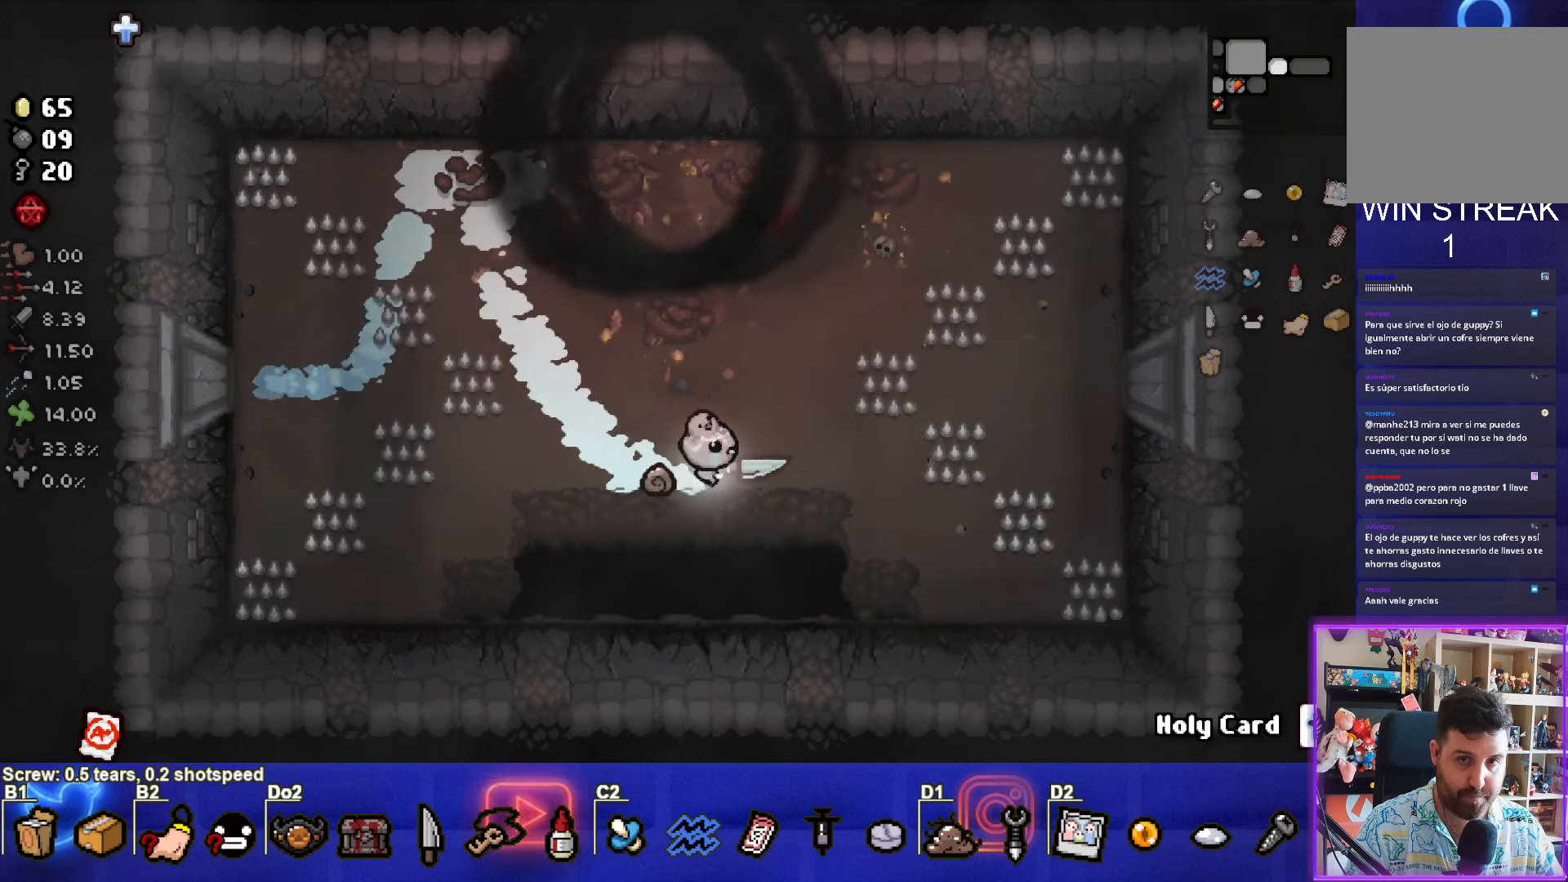
{"buttons": [], "left_stick": "right", "events": []}
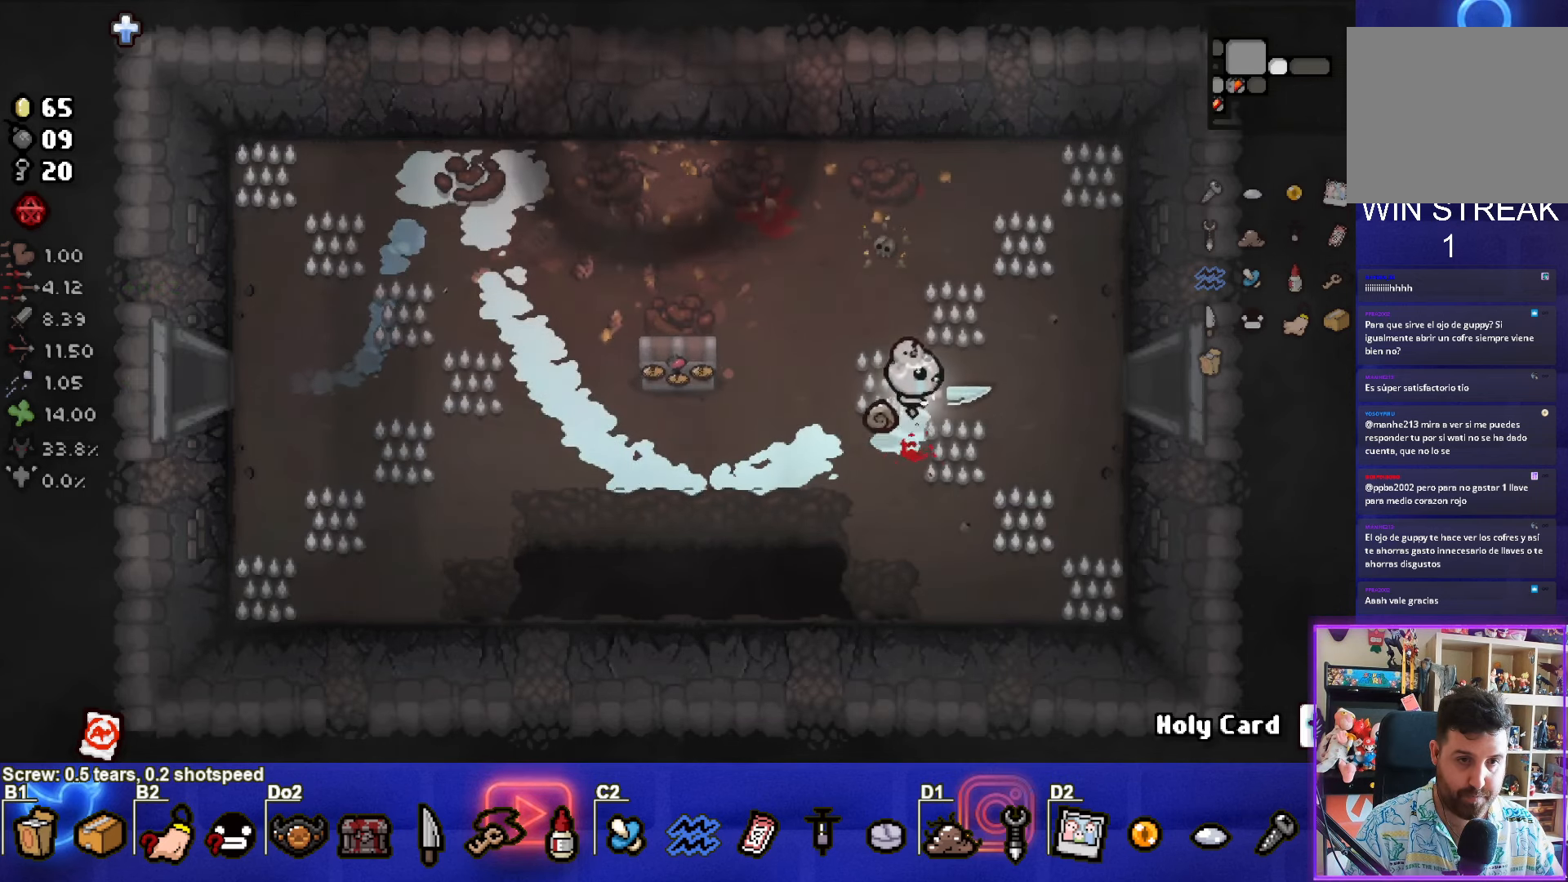
{"buttons": [], "left_stick": "right", "events": []}
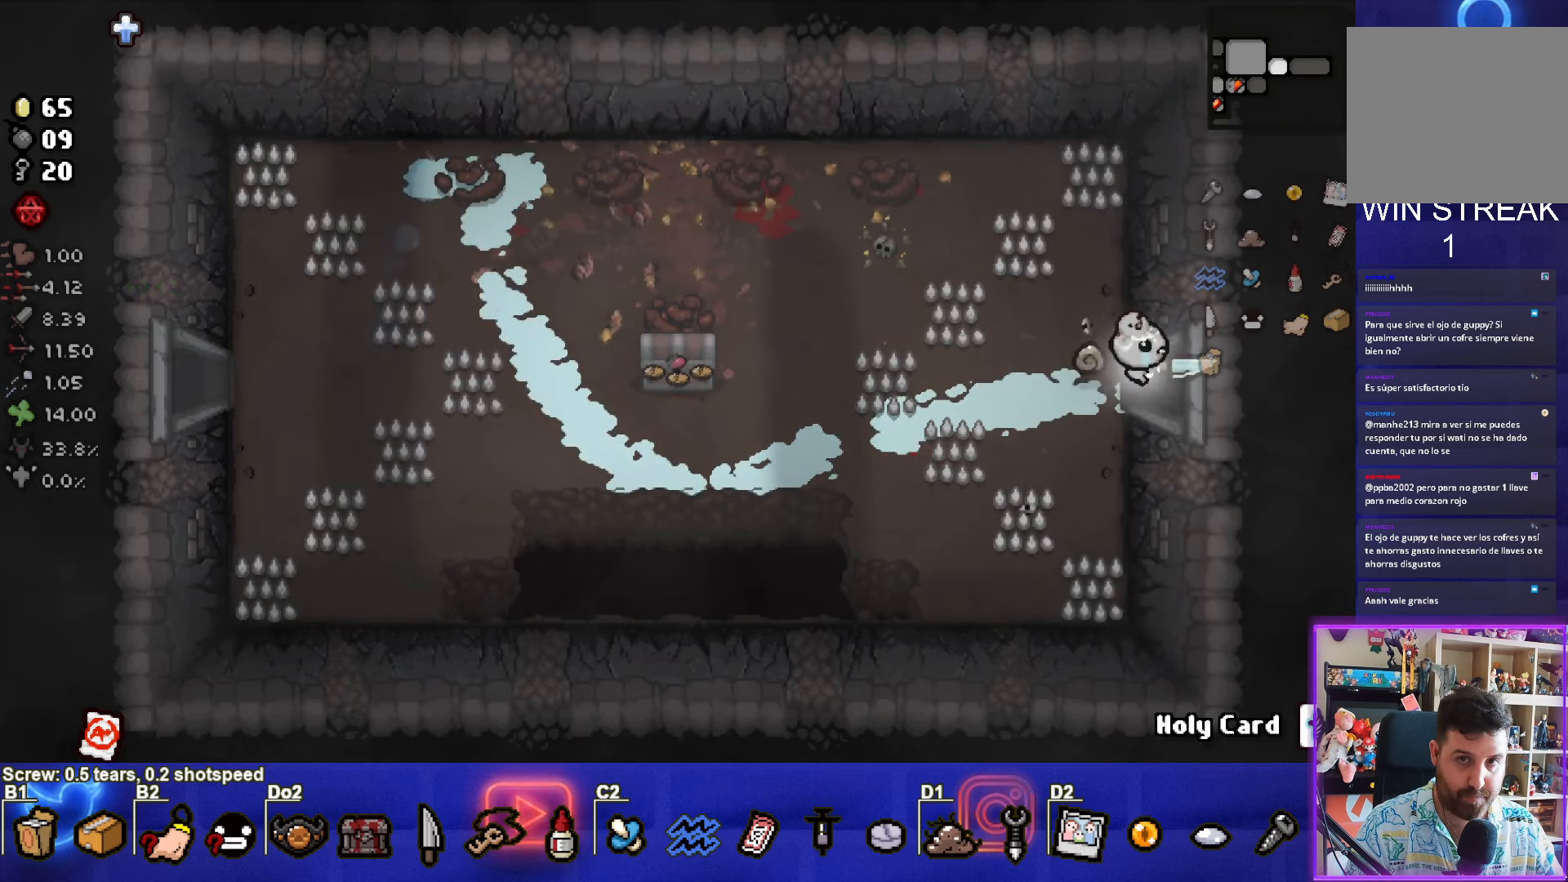
{"buttons": ["CIRCLE"], "left_stick": "right", "events": [[100, "left_stick", "center"], [367, "left_stick", "right"], [417, "CIRCLE", "down"]]}
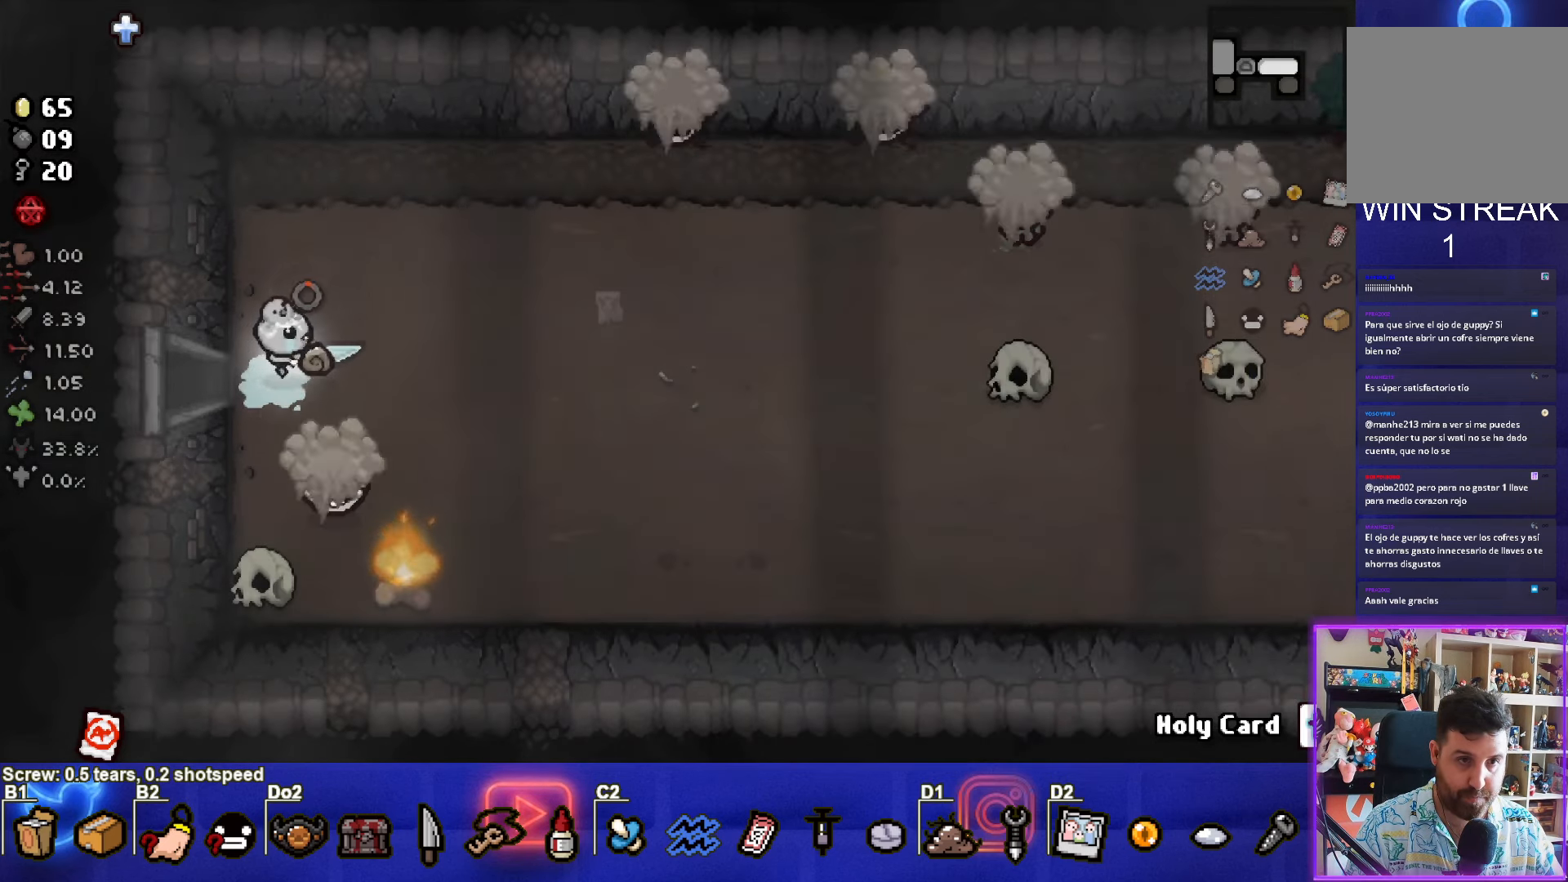
{"buttons": ["CIRCLE"], "left_stick": "up", "events": [[183, "left_stick", "up"]]}
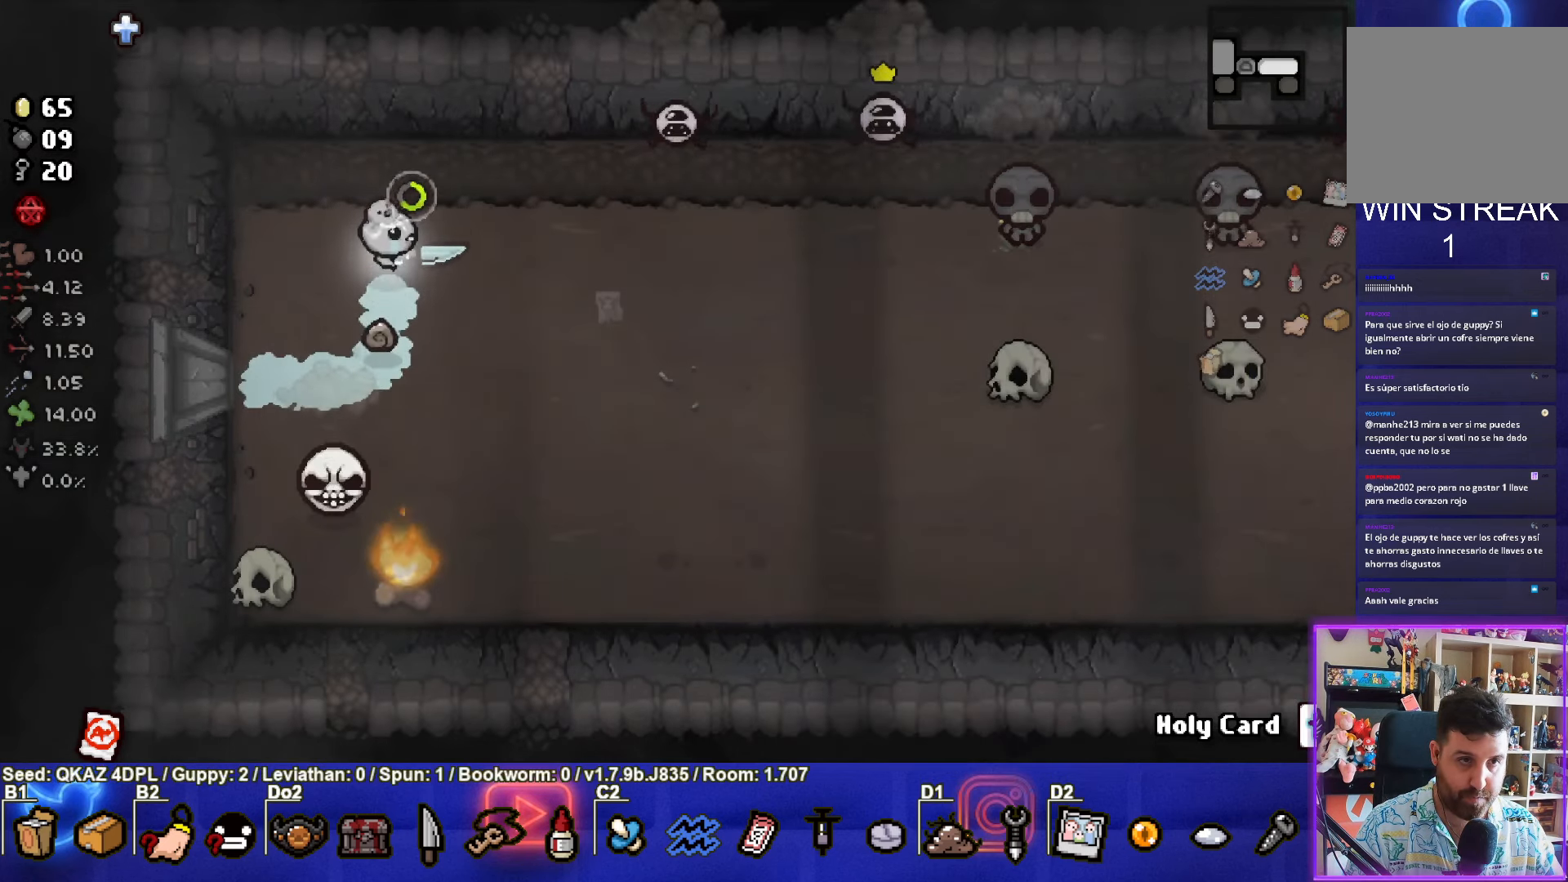
{"buttons": [], "left_stick": "center", "events": [[133, "left_stick", "up-right"], [300, "CIRCLE", "up"], [417, "left_stick", "center"]]}
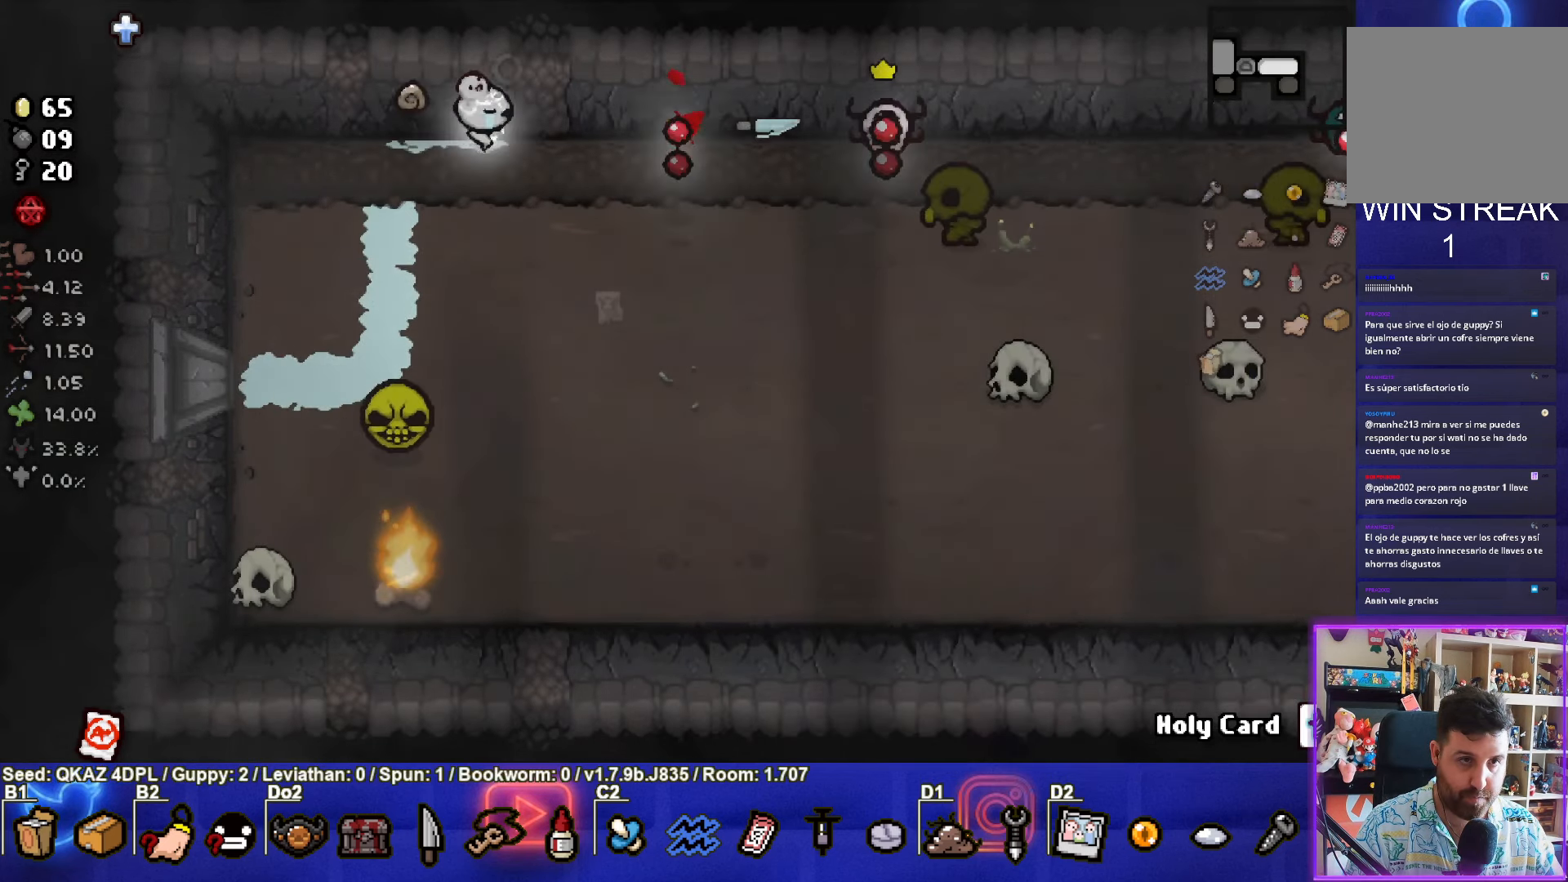
{"buttons": [], "left_stick": "left", "events": [[33, "left_stick", "left"], [200, "left_stick", "center"], [400, "left_stick", "left"]]}
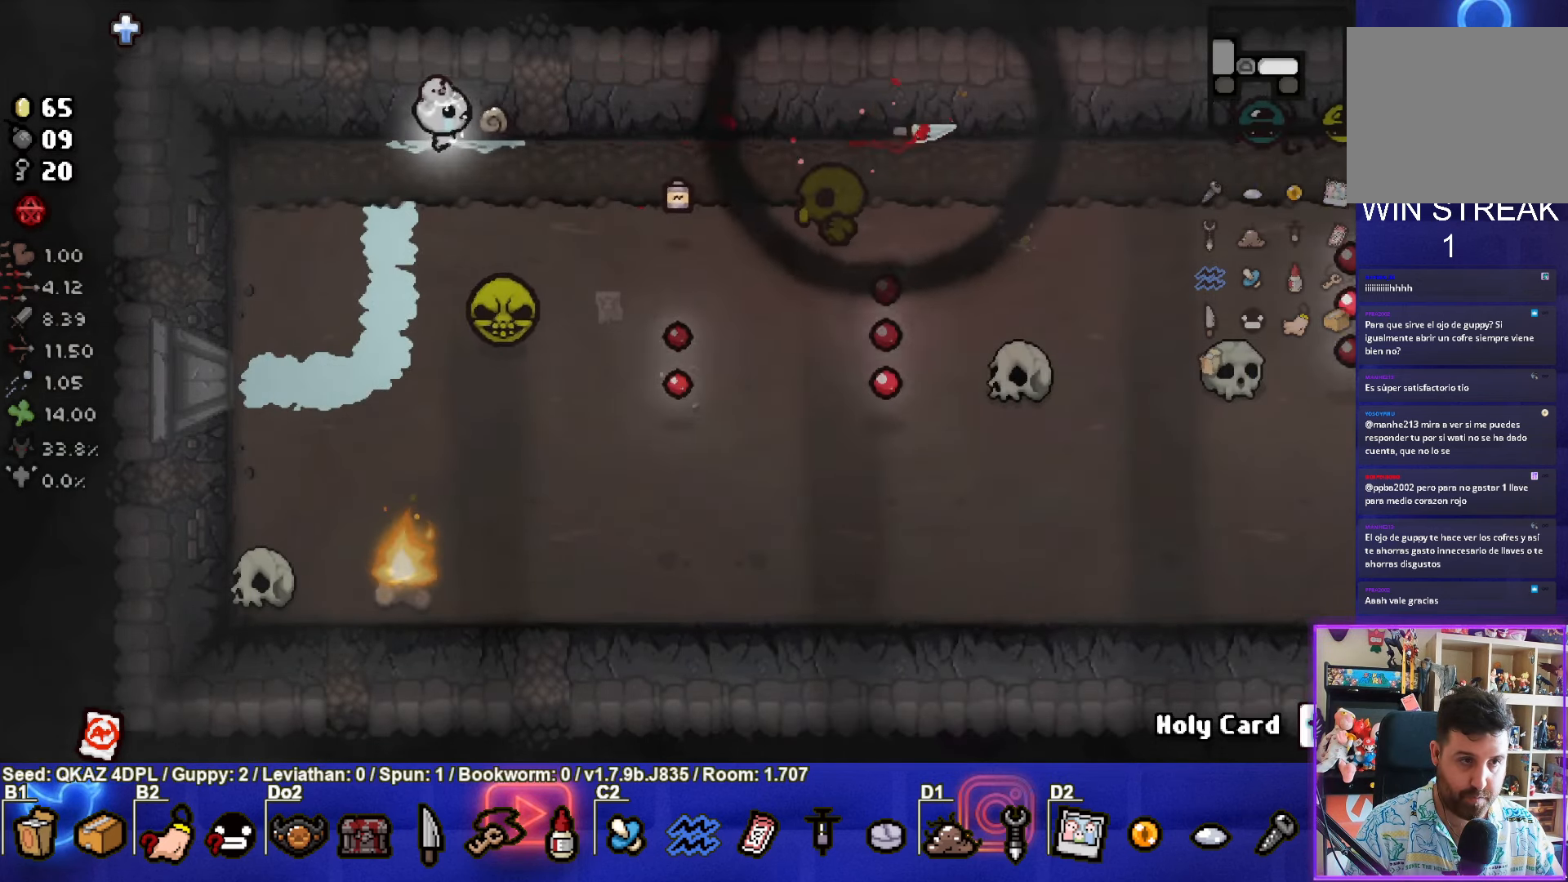
{"buttons": [], "left_stick": "center", "events": [[250, "left_stick", "center"]]}
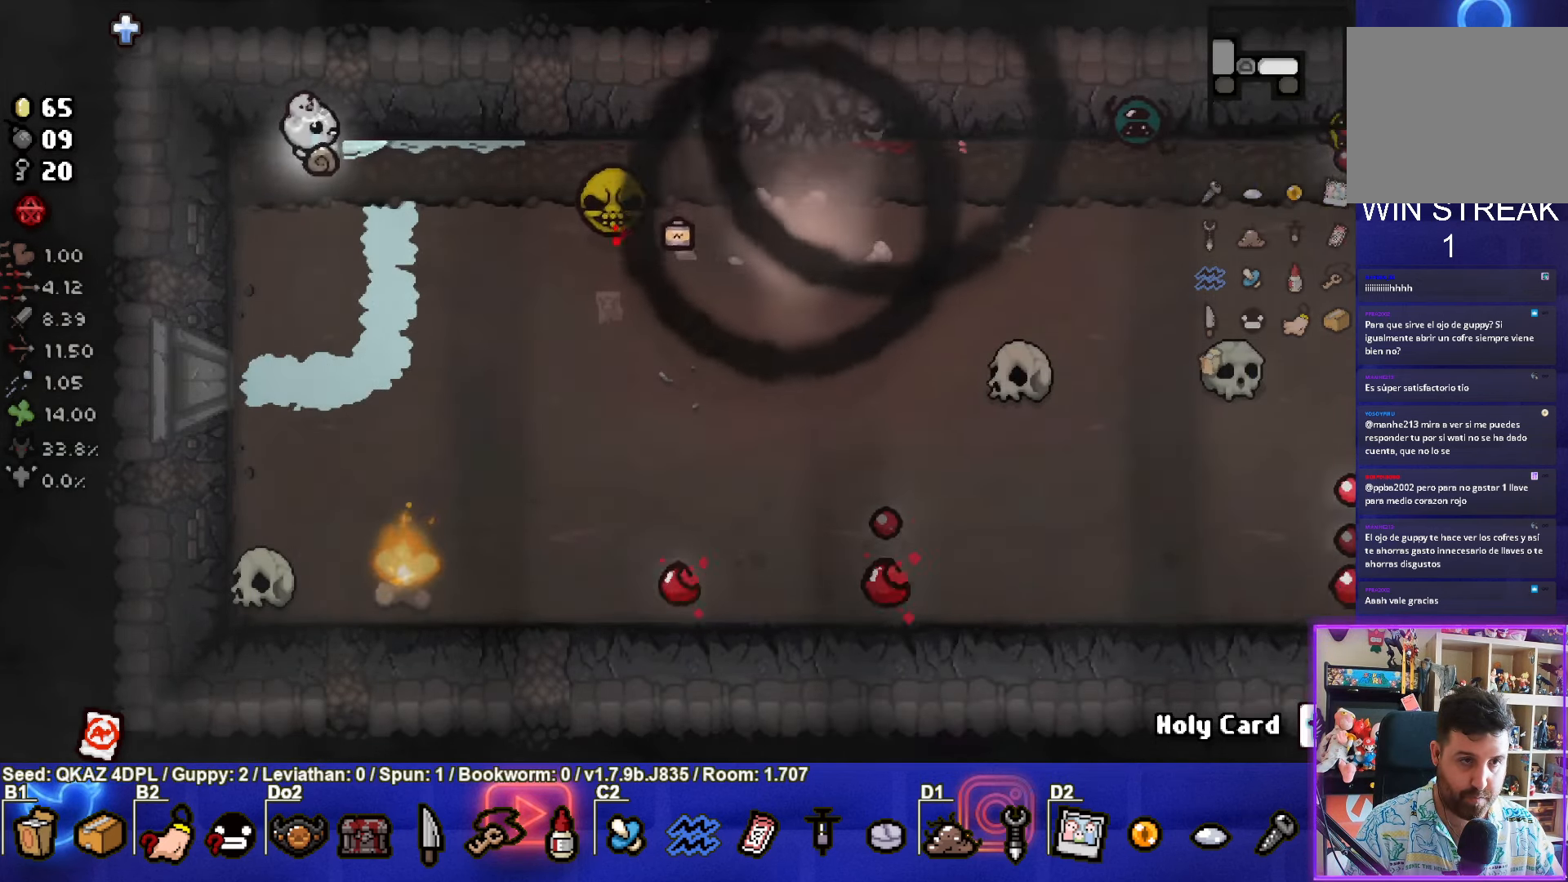
{"buttons": [], "left_stick": "center", "events": [[33, "left_stick", "down-right"], [467, "left_stick", "center"]]}
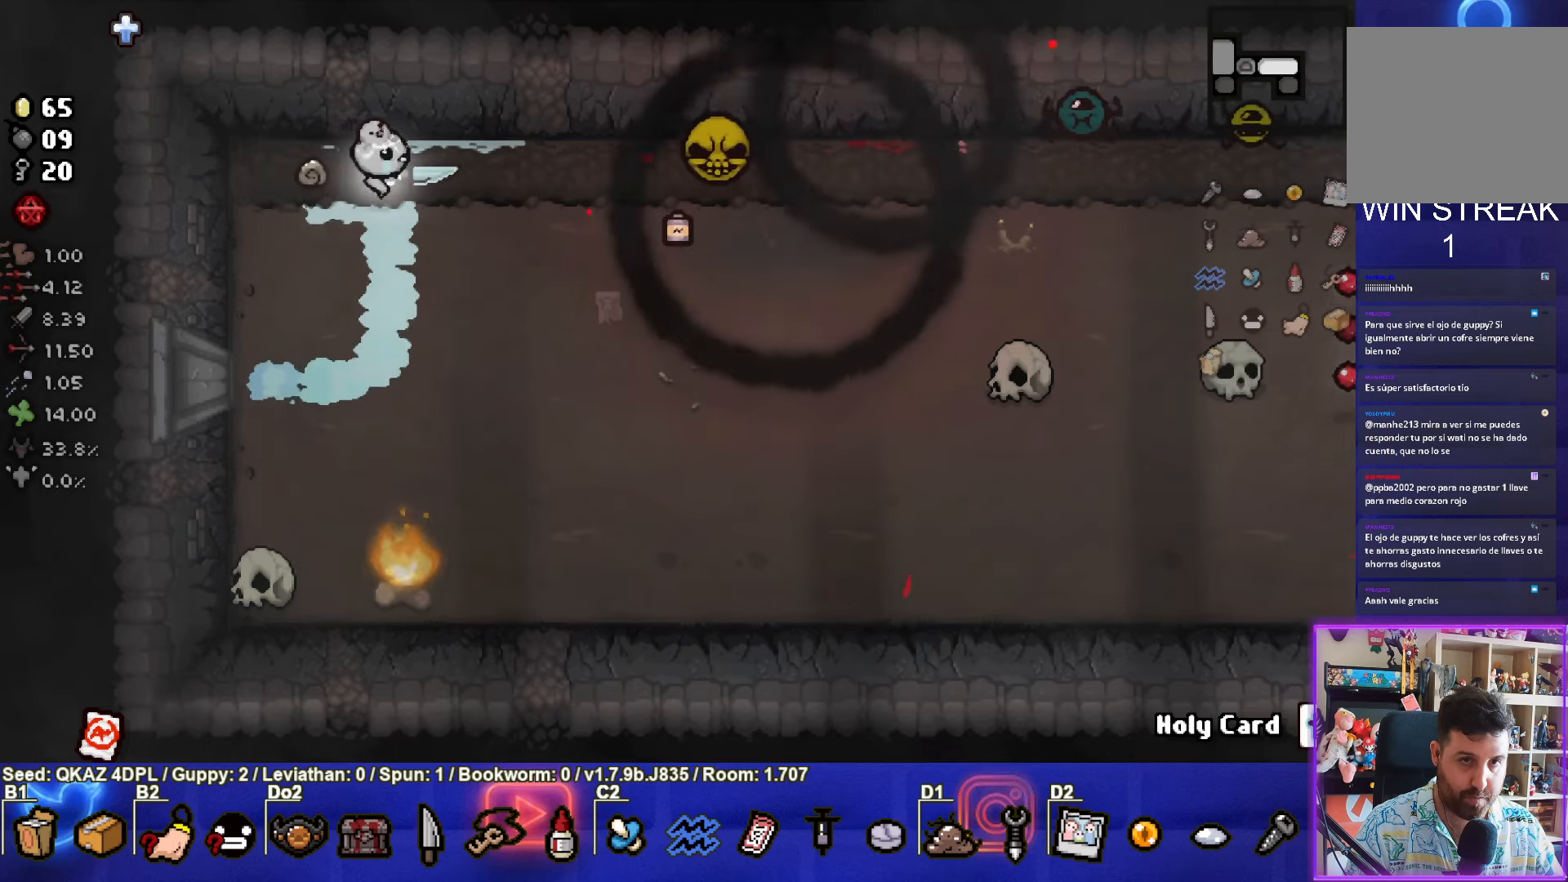
{"buttons": ["CIRCLE"], "left_stick": "right", "events": [[400, "CIRCLE", "down"], [434, "left_stick", "right"]]}
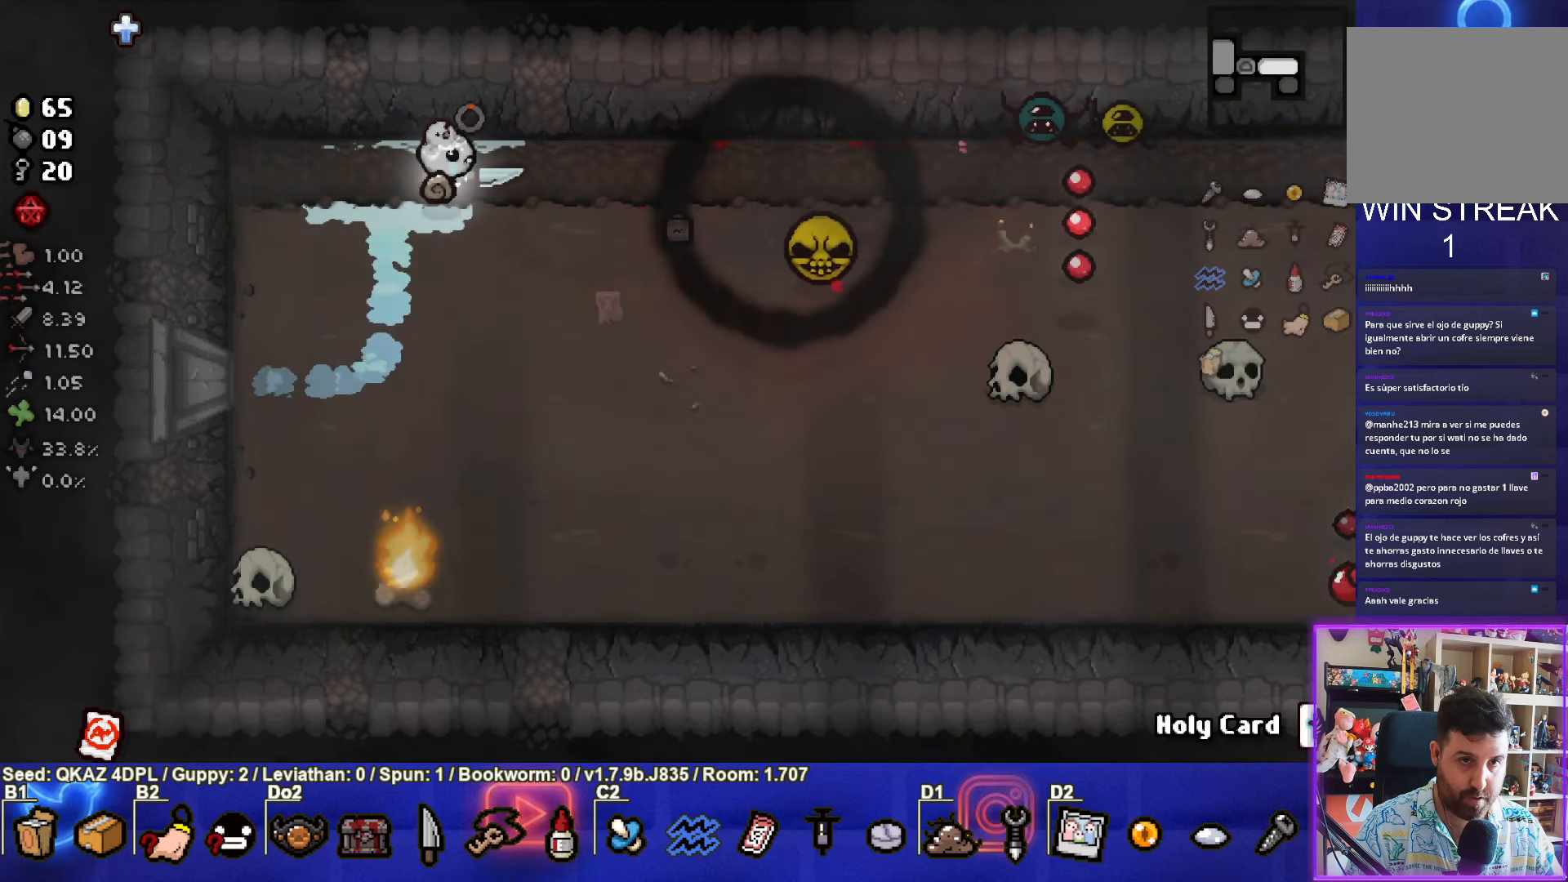
{"buttons": ["CIRCLE"], "left_stick": "center", "events": [[450, "left_stick", "center"]]}